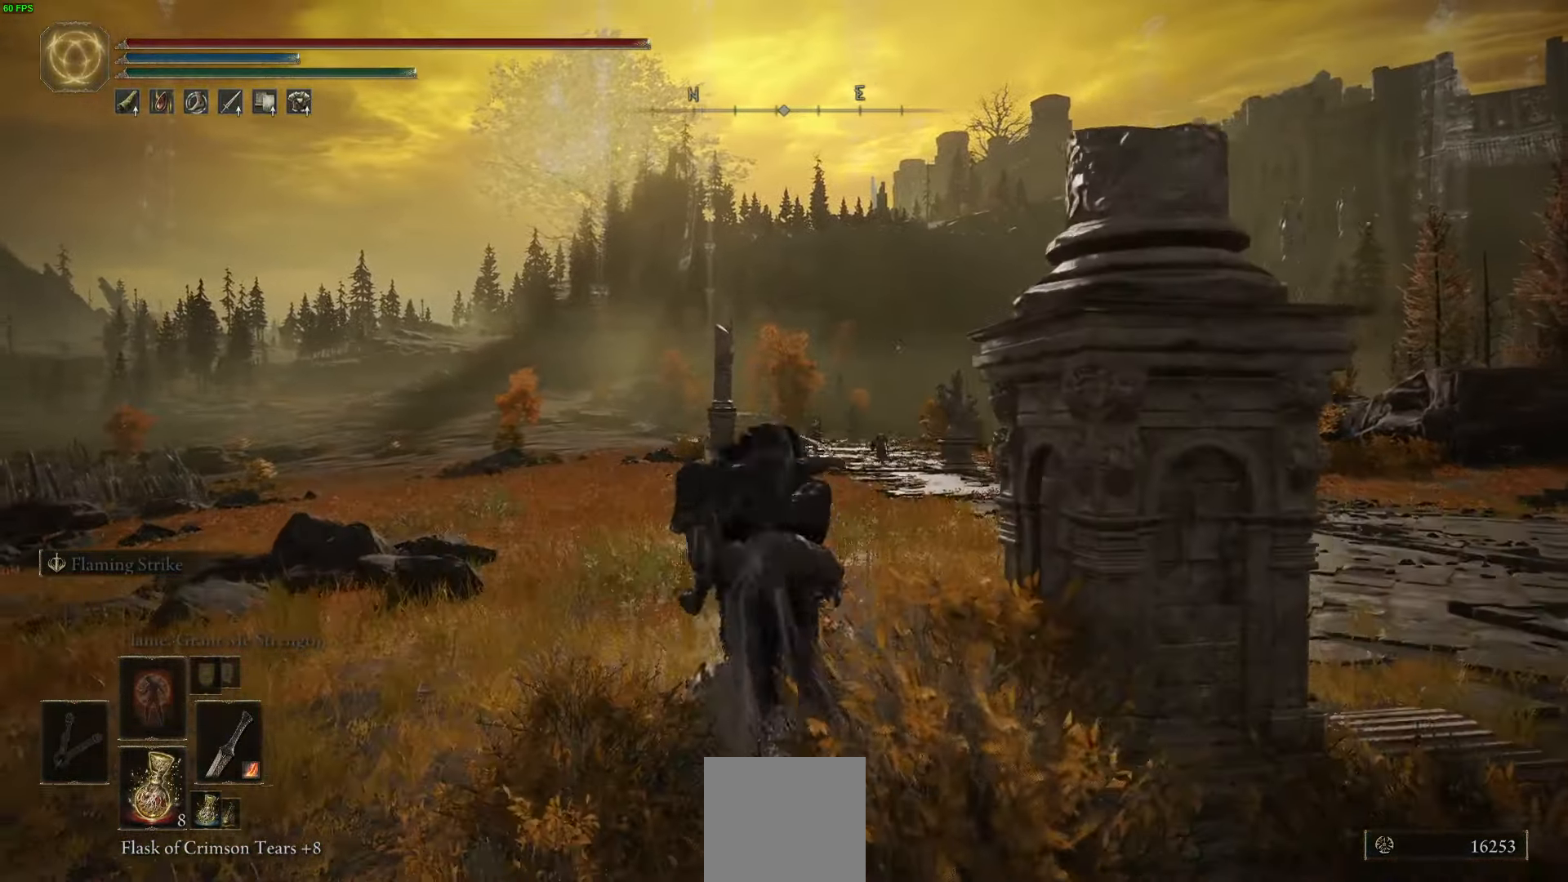
Gameplay with a controller (Xbox layout); each line is a JSON object with the inputs held at the frame after it. "events" lists button and stick changes between this image and that frame as [ms after this image, input, new state], when the widget could be followed in between.
{"buttons": [], "left_stick": "up", "right_stick": "center", "events": []}
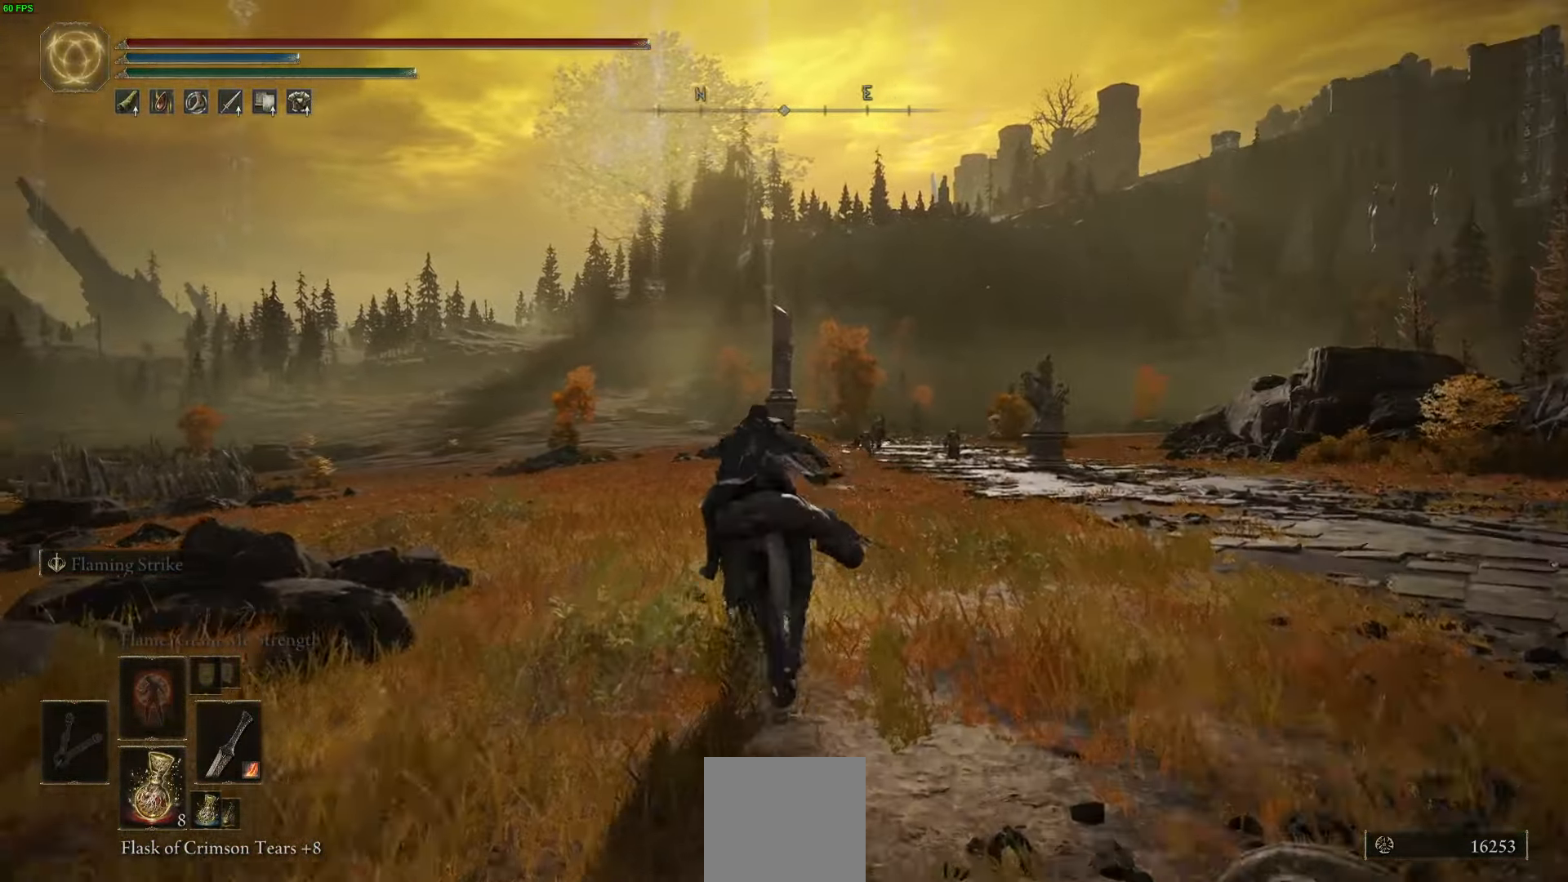
{"buttons": [], "left_stick": "up", "right_stick": "center", "events": []}
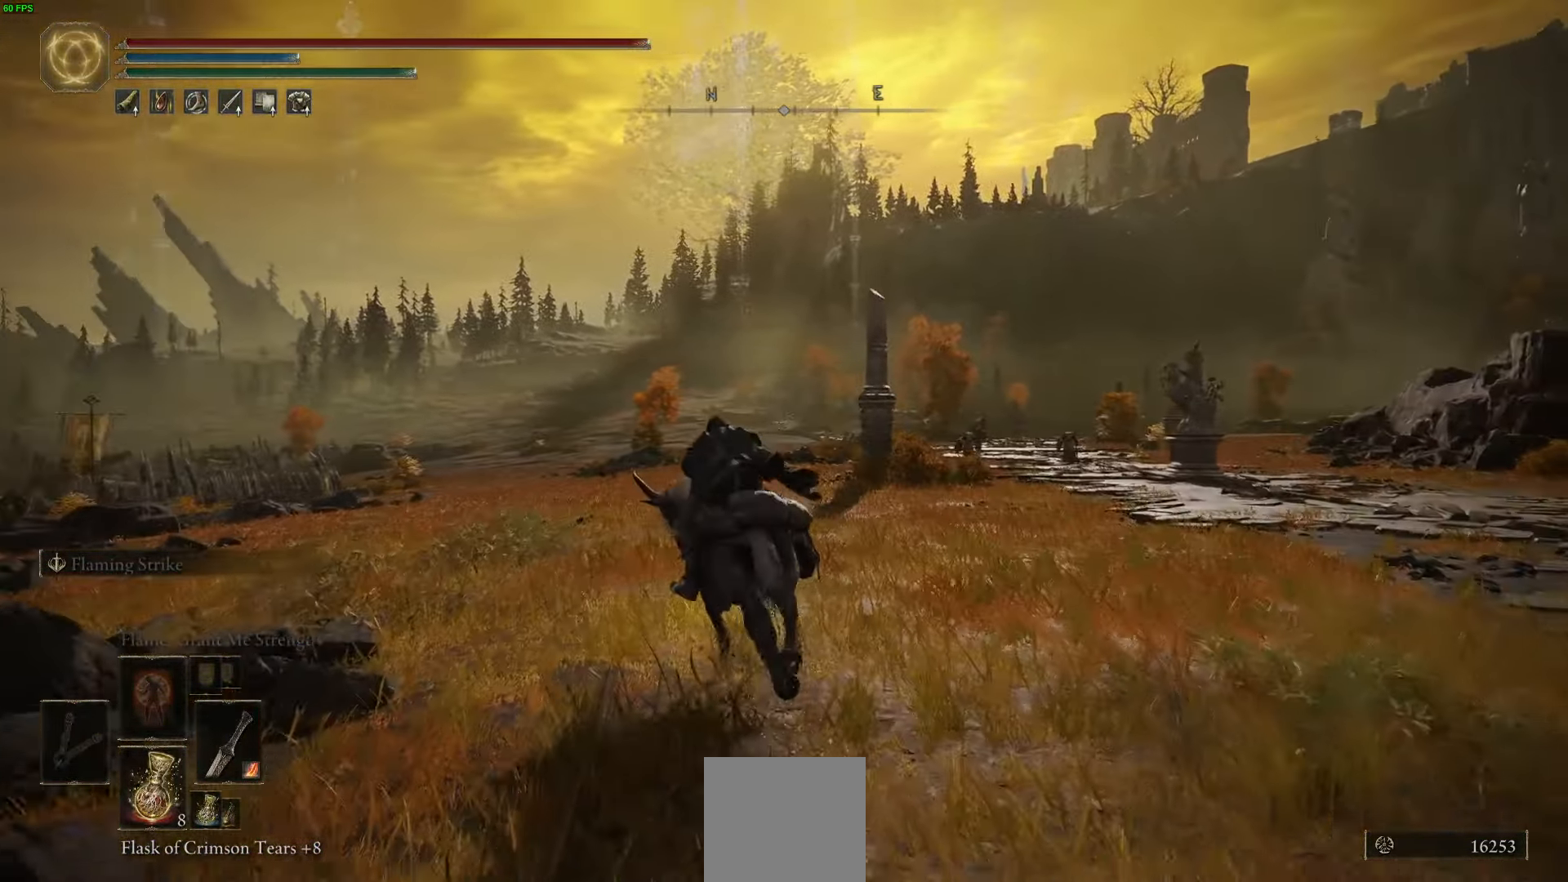
{"buttons": [], "left_stick": "up", "right_stick": "center", "events": []}
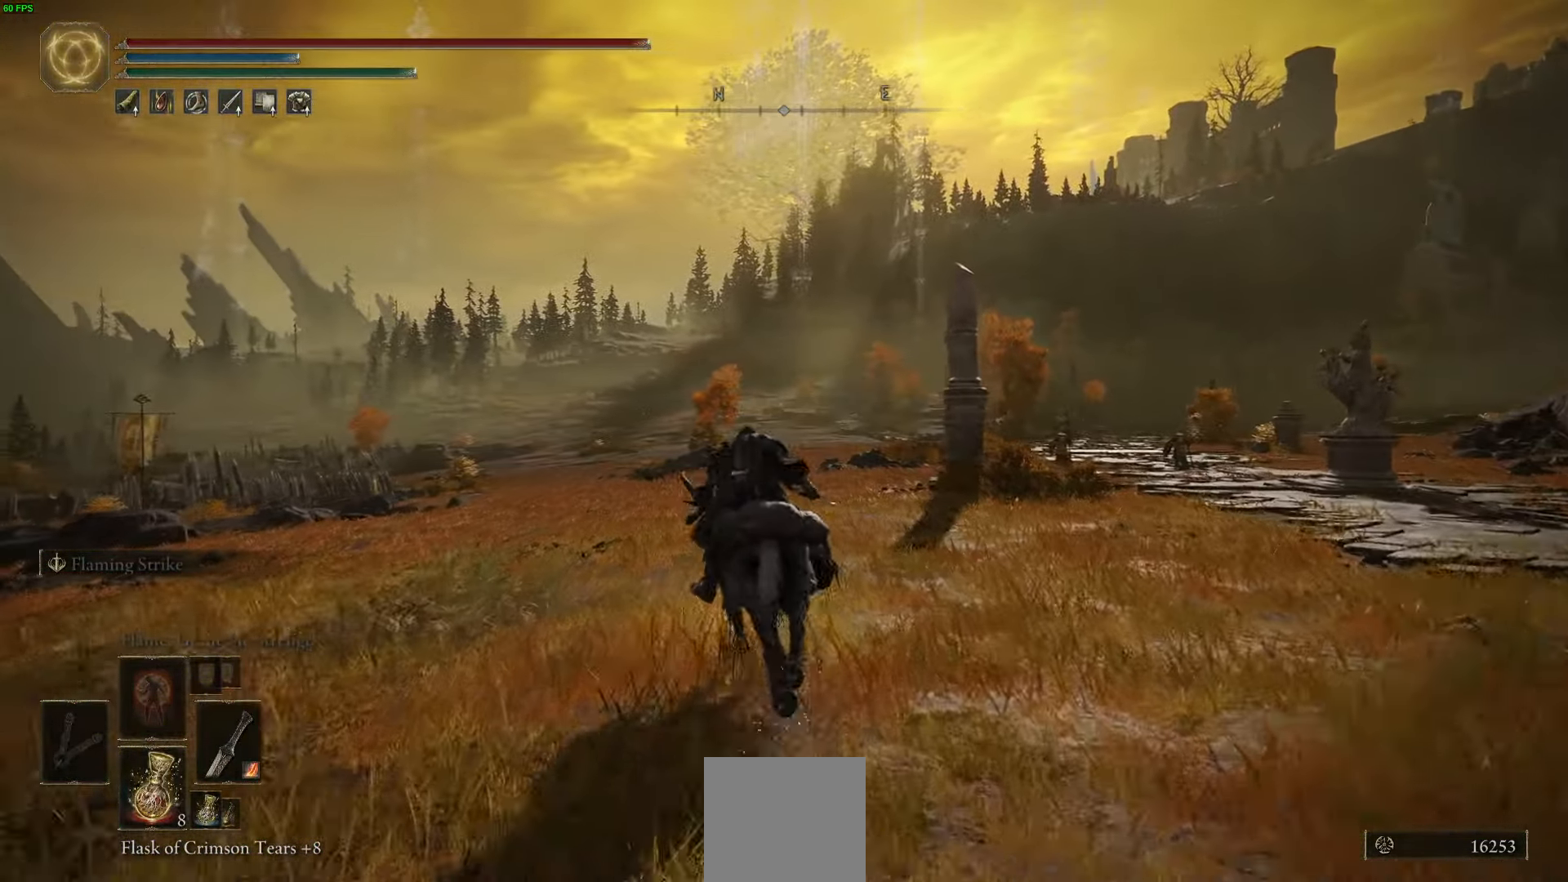
{"buttons": [], "left_stick": "up", "right_stick": "center", "events": []}
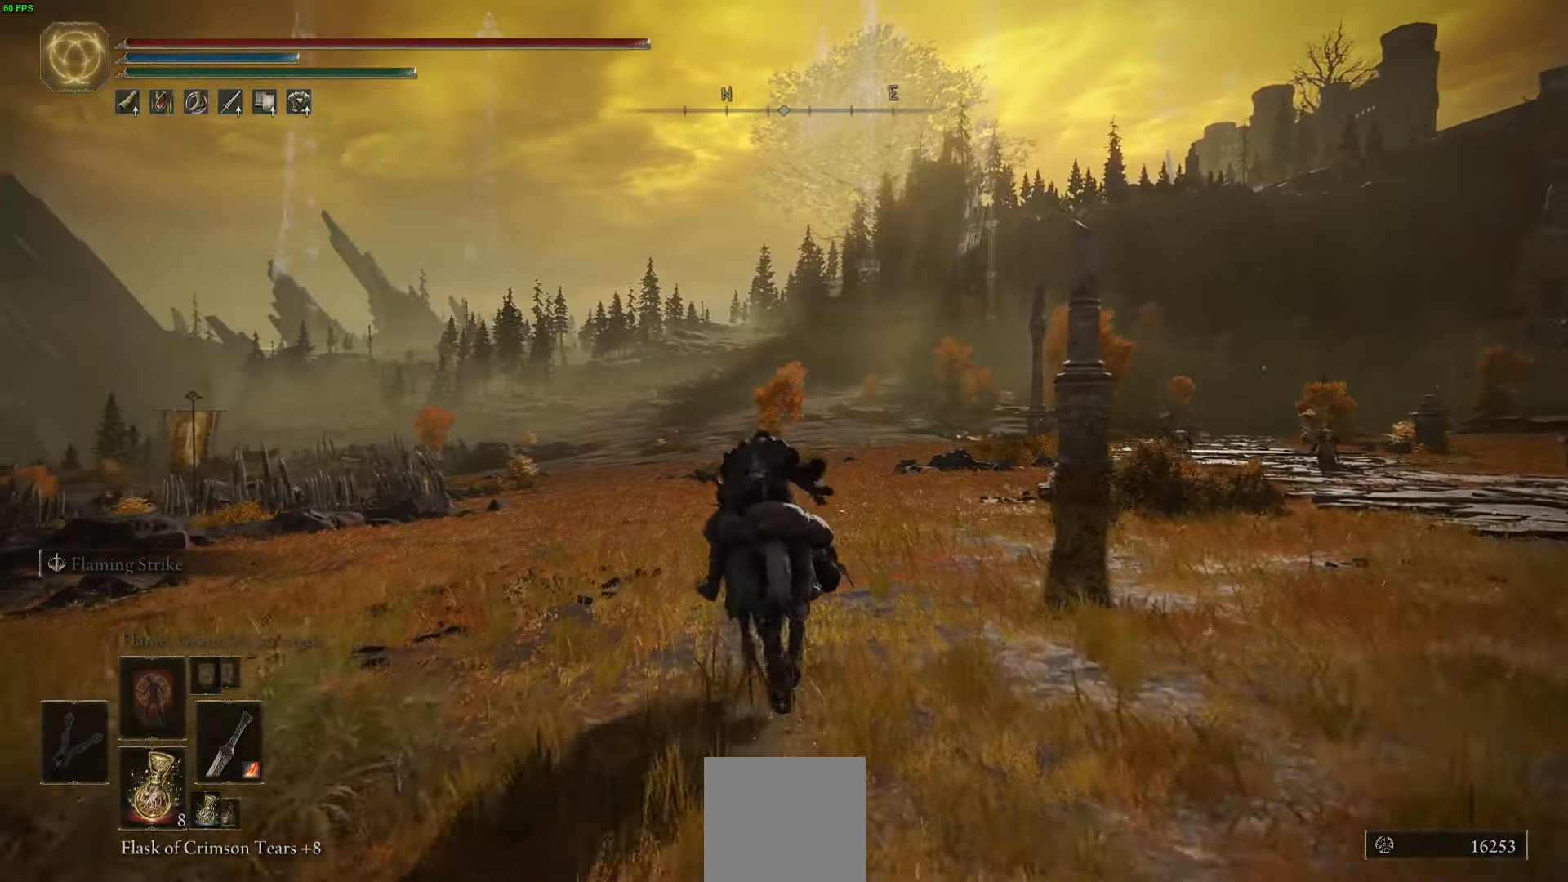
{"buttons": [], "left_stick": "up", "right_stick": "up-right", "events": [[450, "right_stick", "up-right"]]}
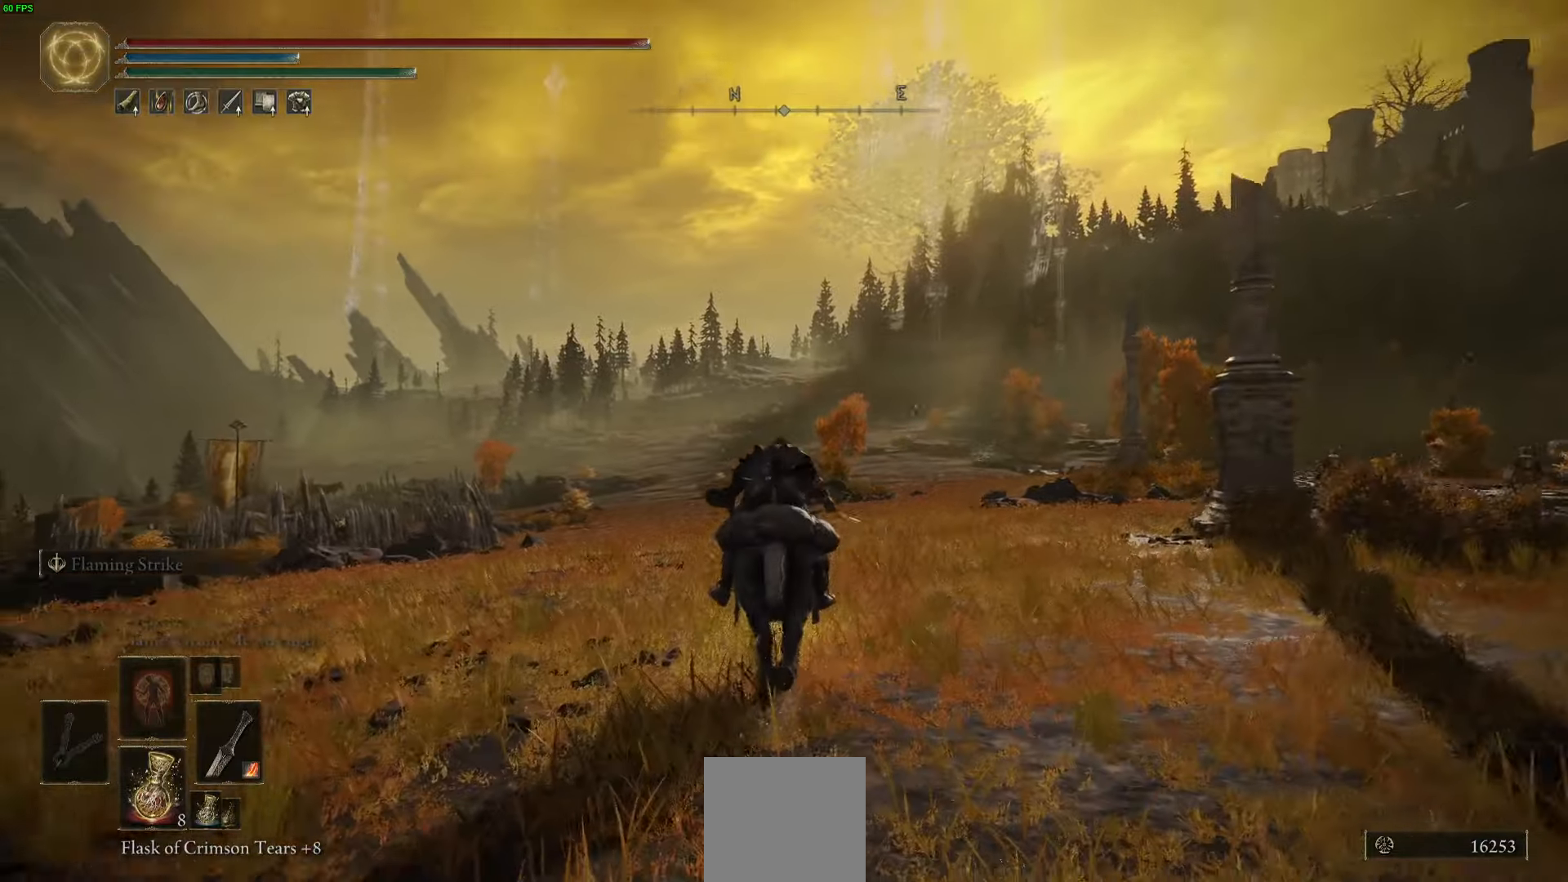
{"buttons": [], "left_stick": "up", "right_stick": "center", "events": [[167, "right_stick", "center"]]}
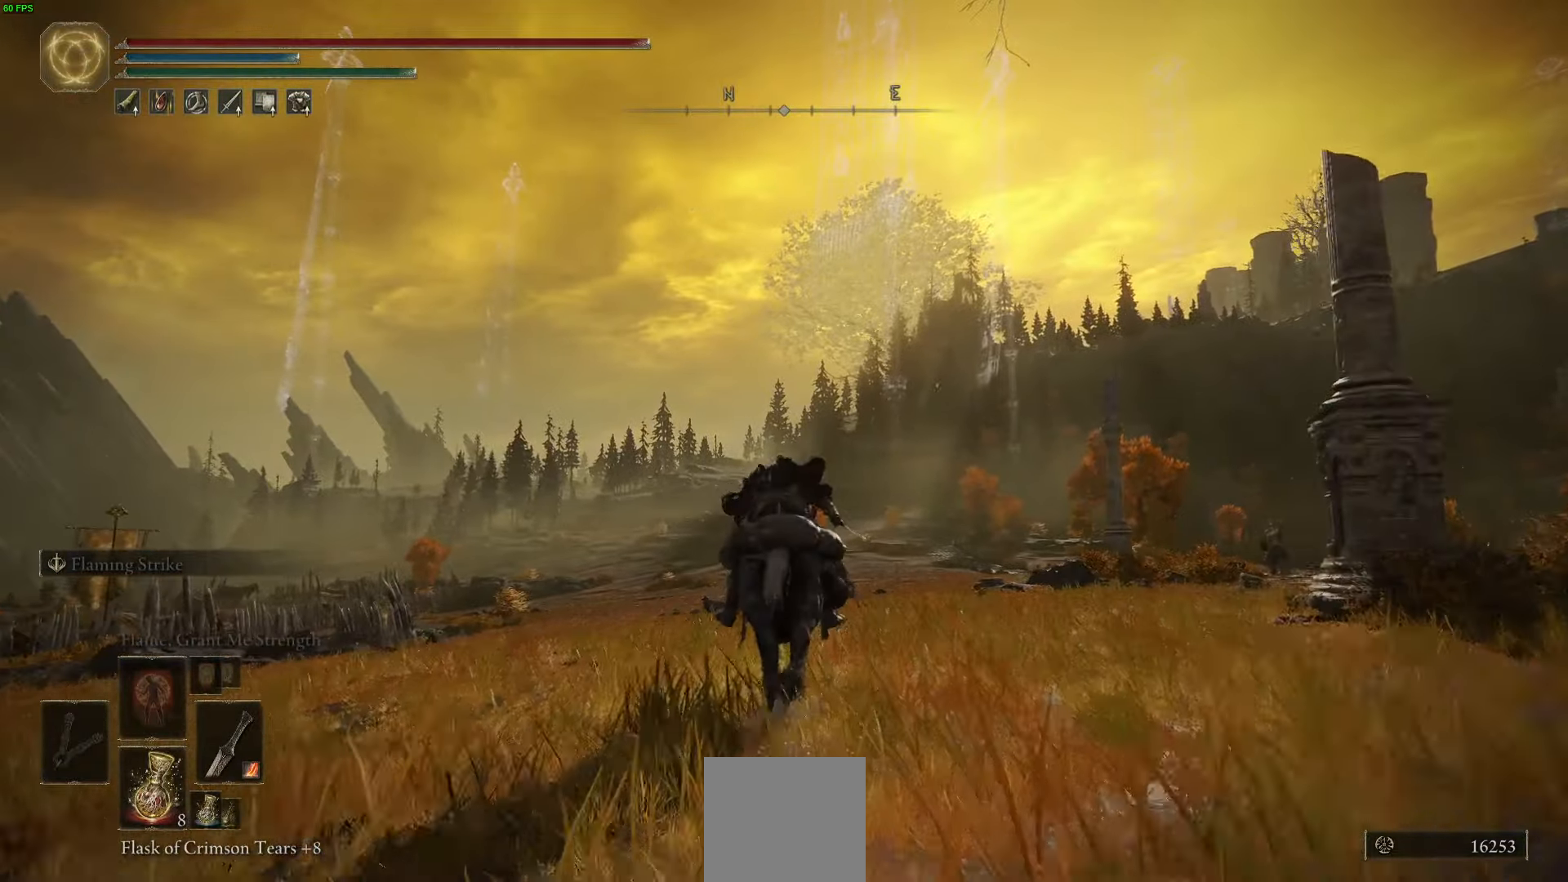
{"buttons": [], "left_stick": "up", "right_stick": "center", "events": []}
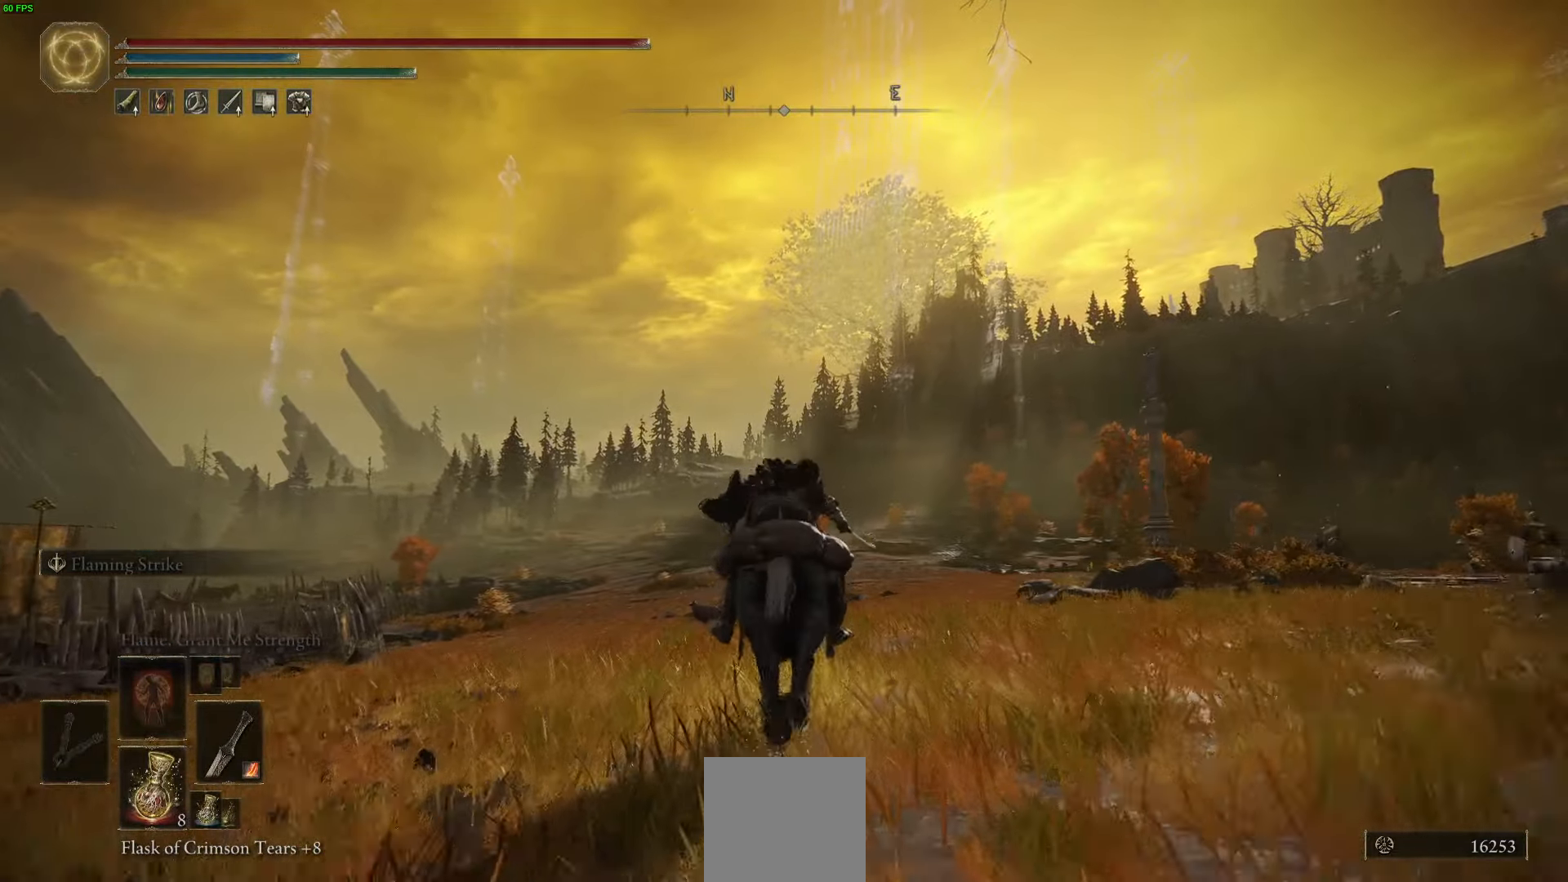
{"buttons": [], "left_stick": "up", "right_stick": "center", "events": []}
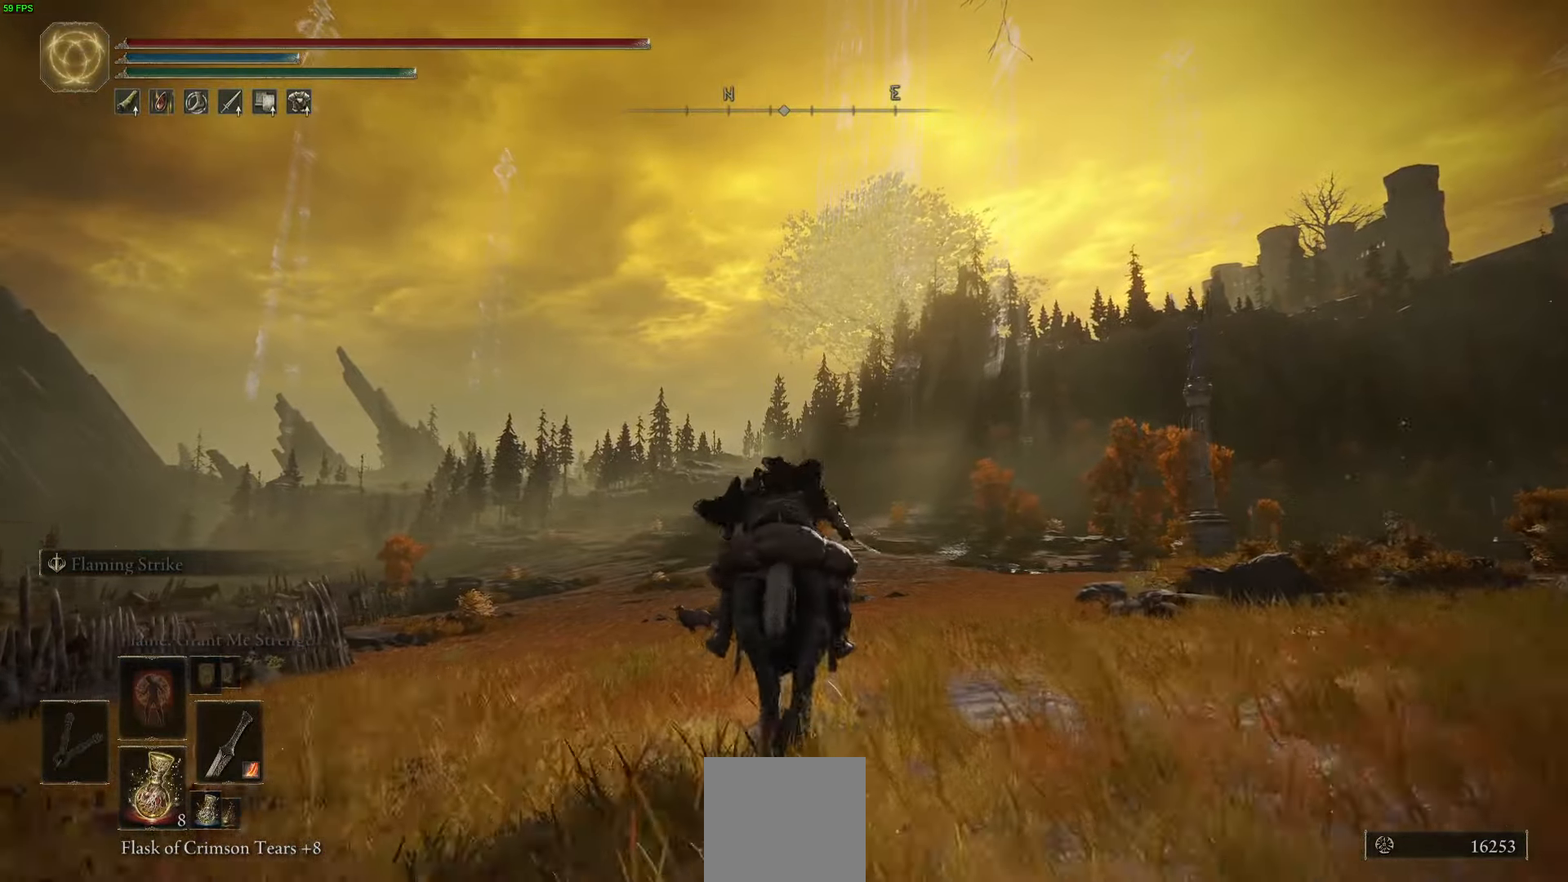
{"buttons": [], "left_stick": "up", "right_stick": "center", "events": [[84, "B", "down"], [184, "B", "up"]]}
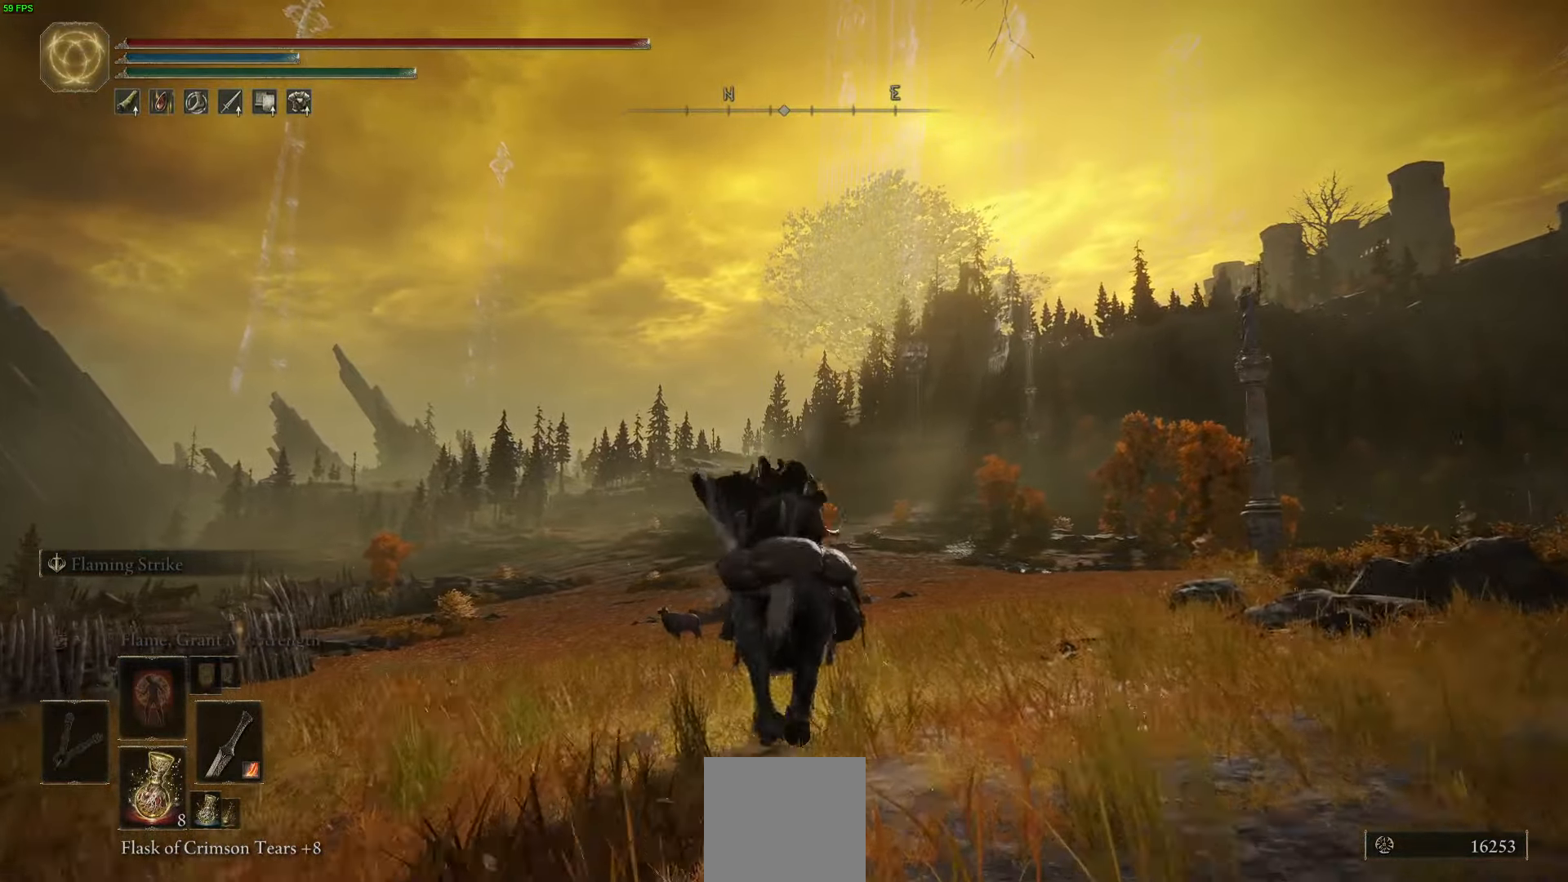
{"buttons": [], "left_stick": "up", "right_stick": "center", "events": []}
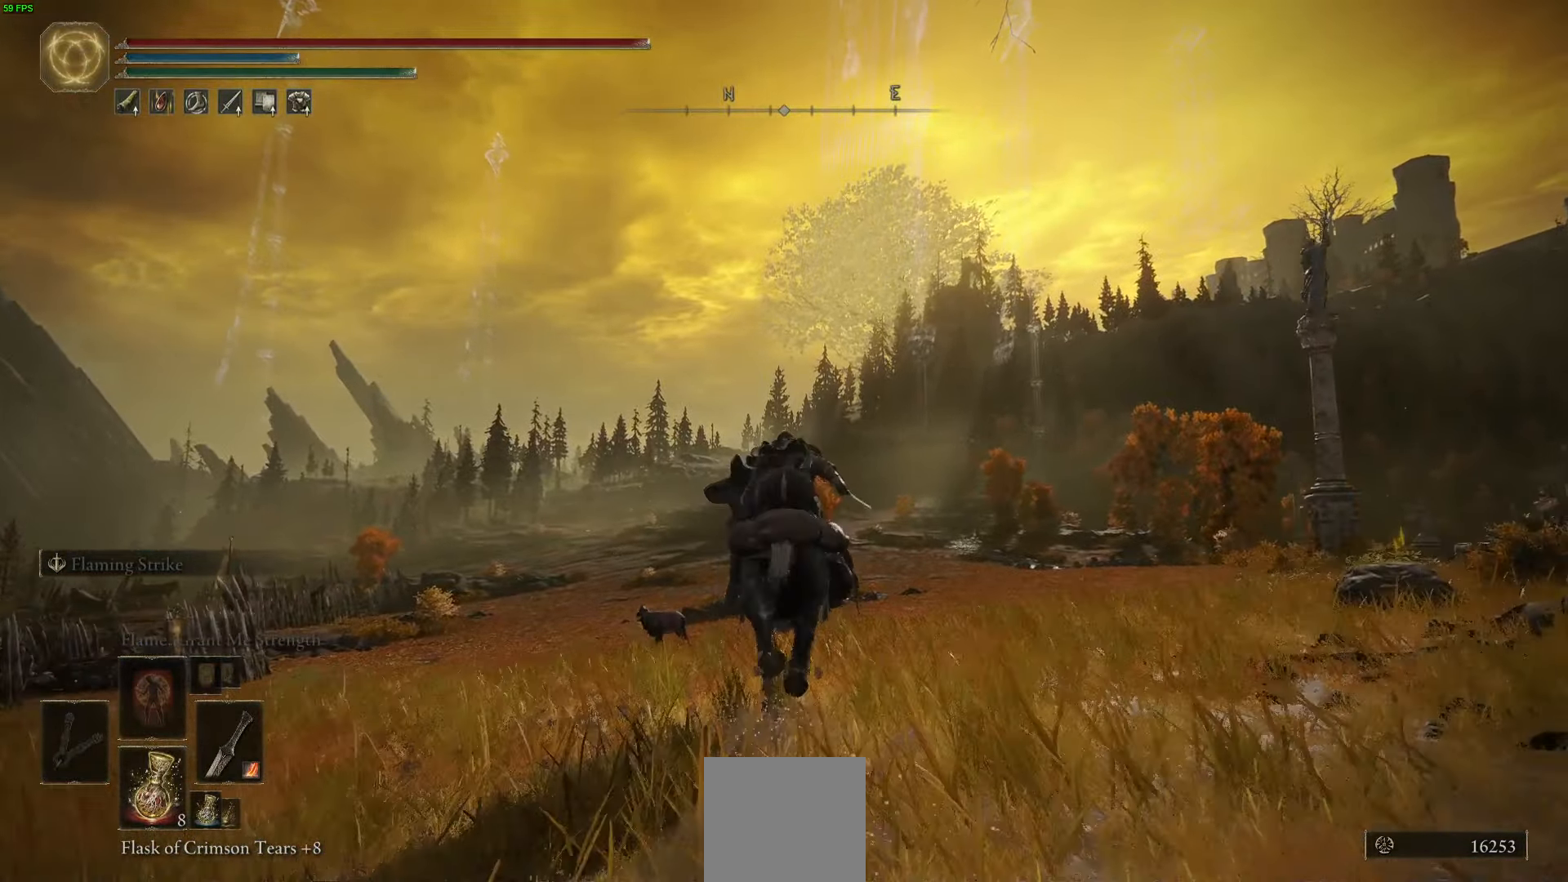
{"buttons": [], "left_stick": "up", "right_stick": "center", "events": []}
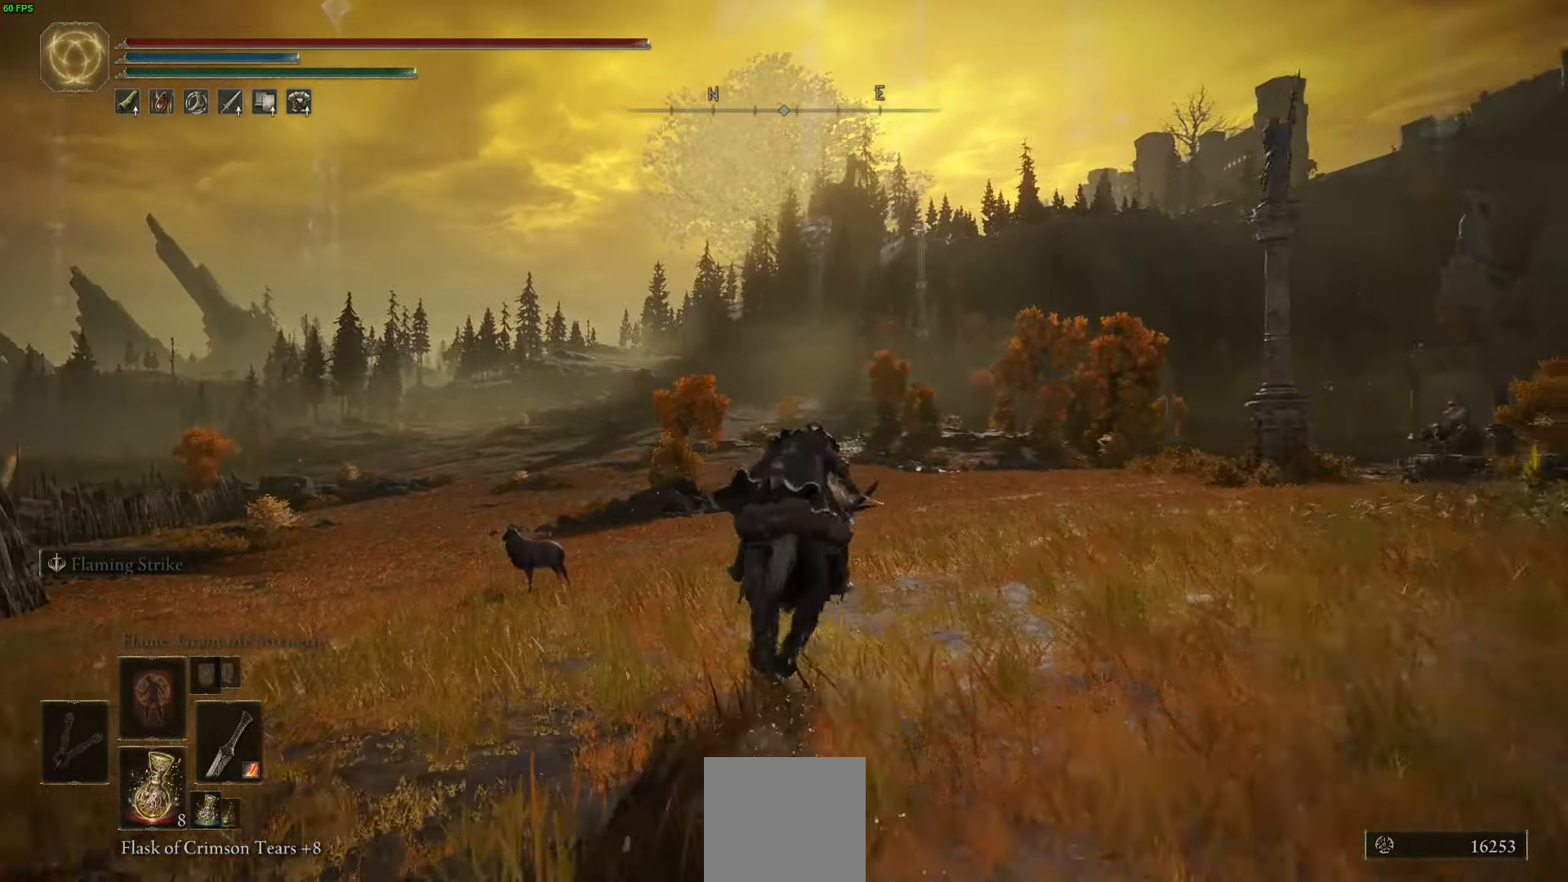
{"buttons": [], "left_stick": "up", "right_stick": "center", "events": [[117, "right_stick", "down-right"], [317, "right_stick", "center"]]}
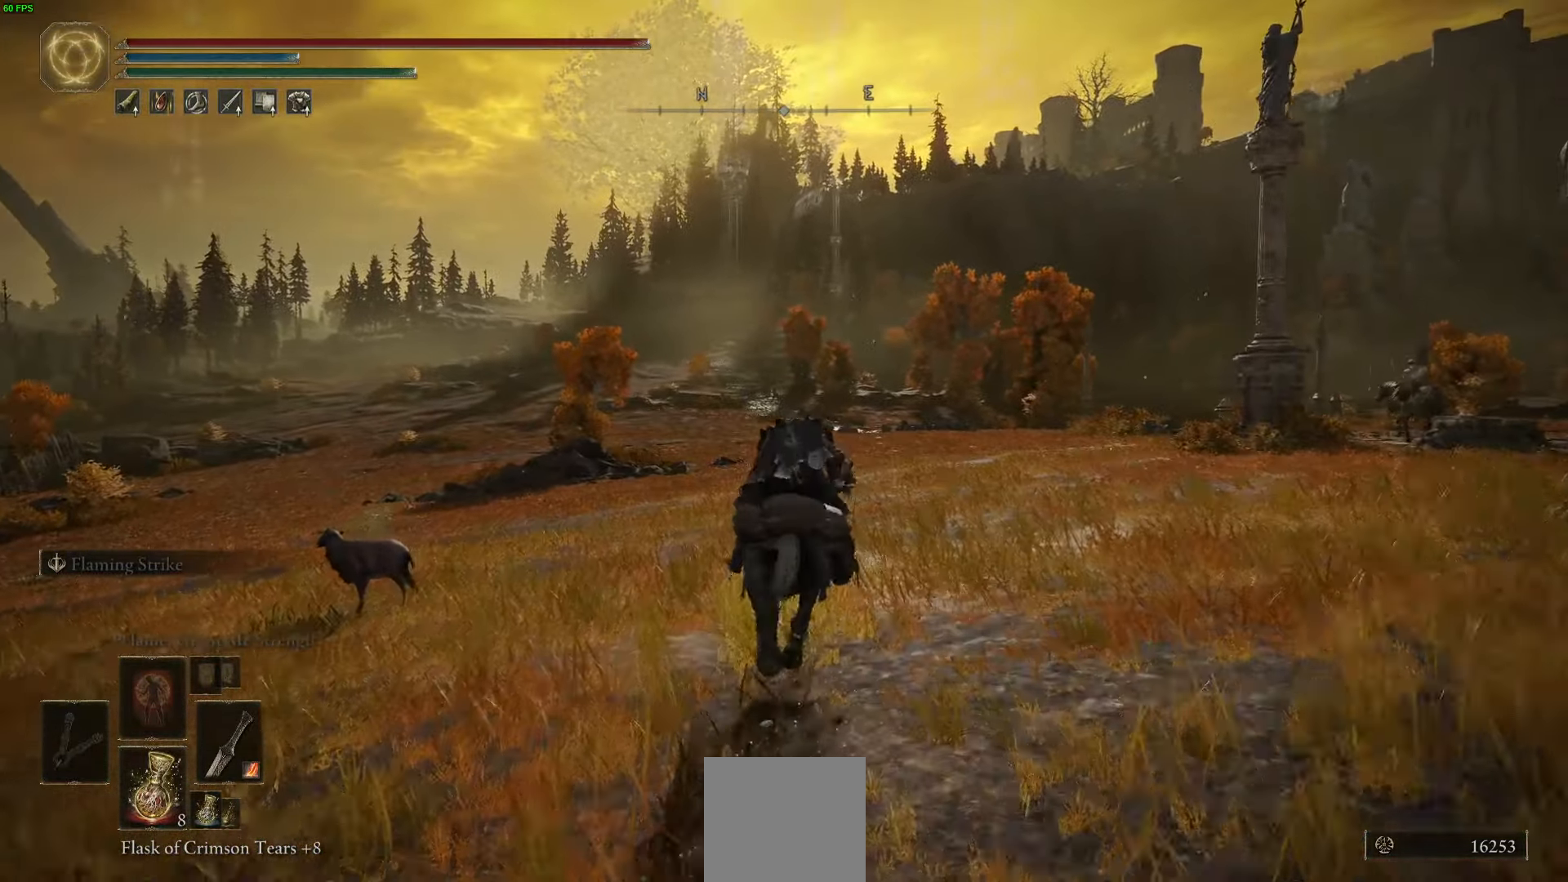
{"buttons": [], "left_stick": "up", "right_stick": "center", "events": []}
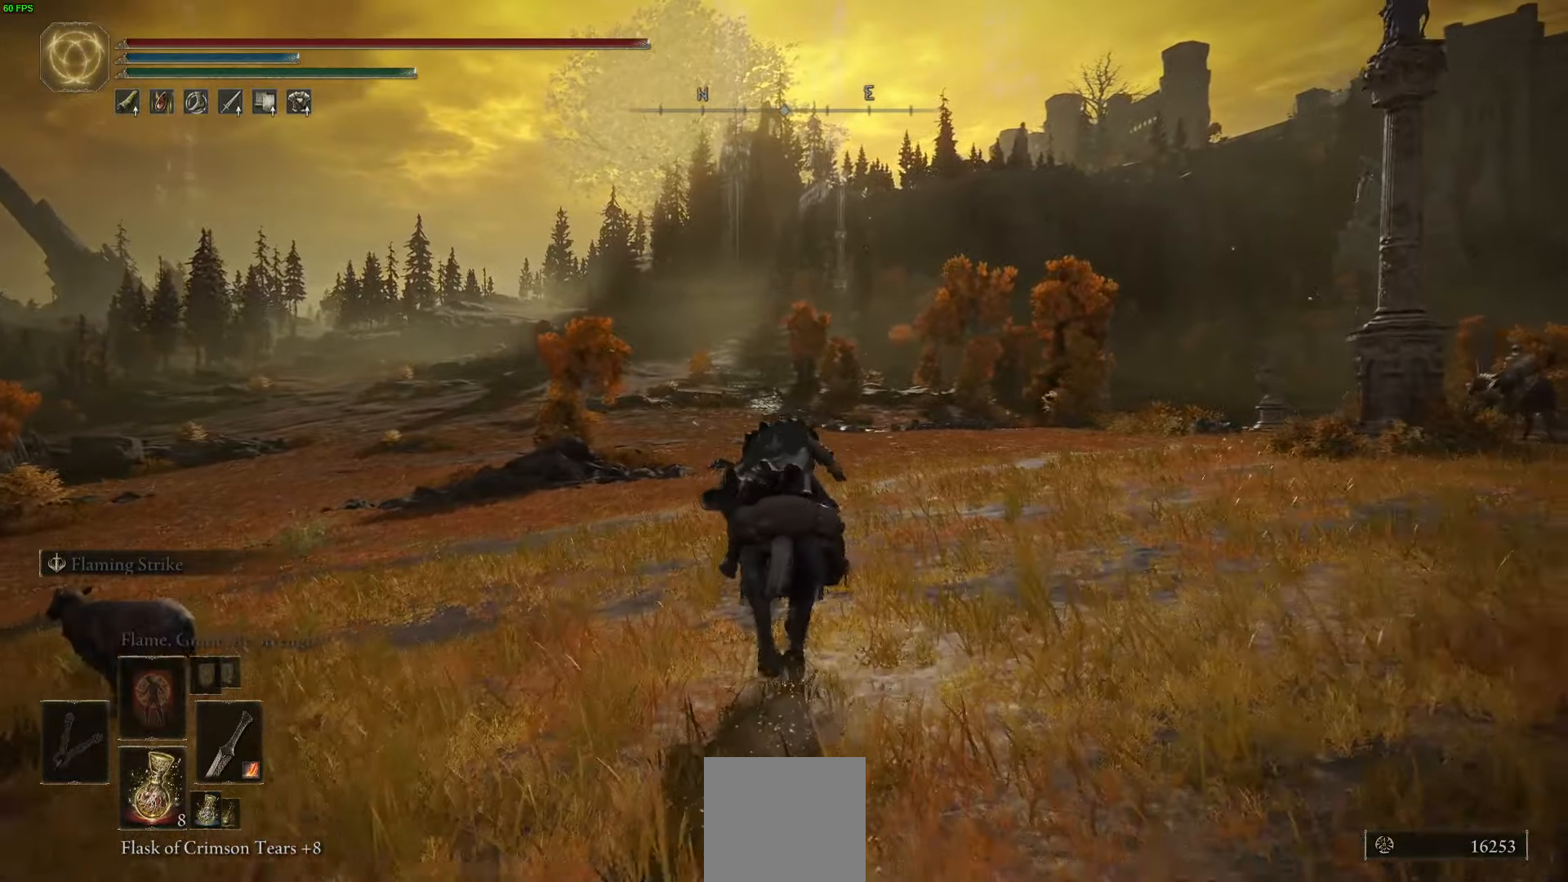
{"buttons": [], "left_stick": "up", "right_stick": "center", "events": [[167, "B", "down"], [350, "B", "up"]]}
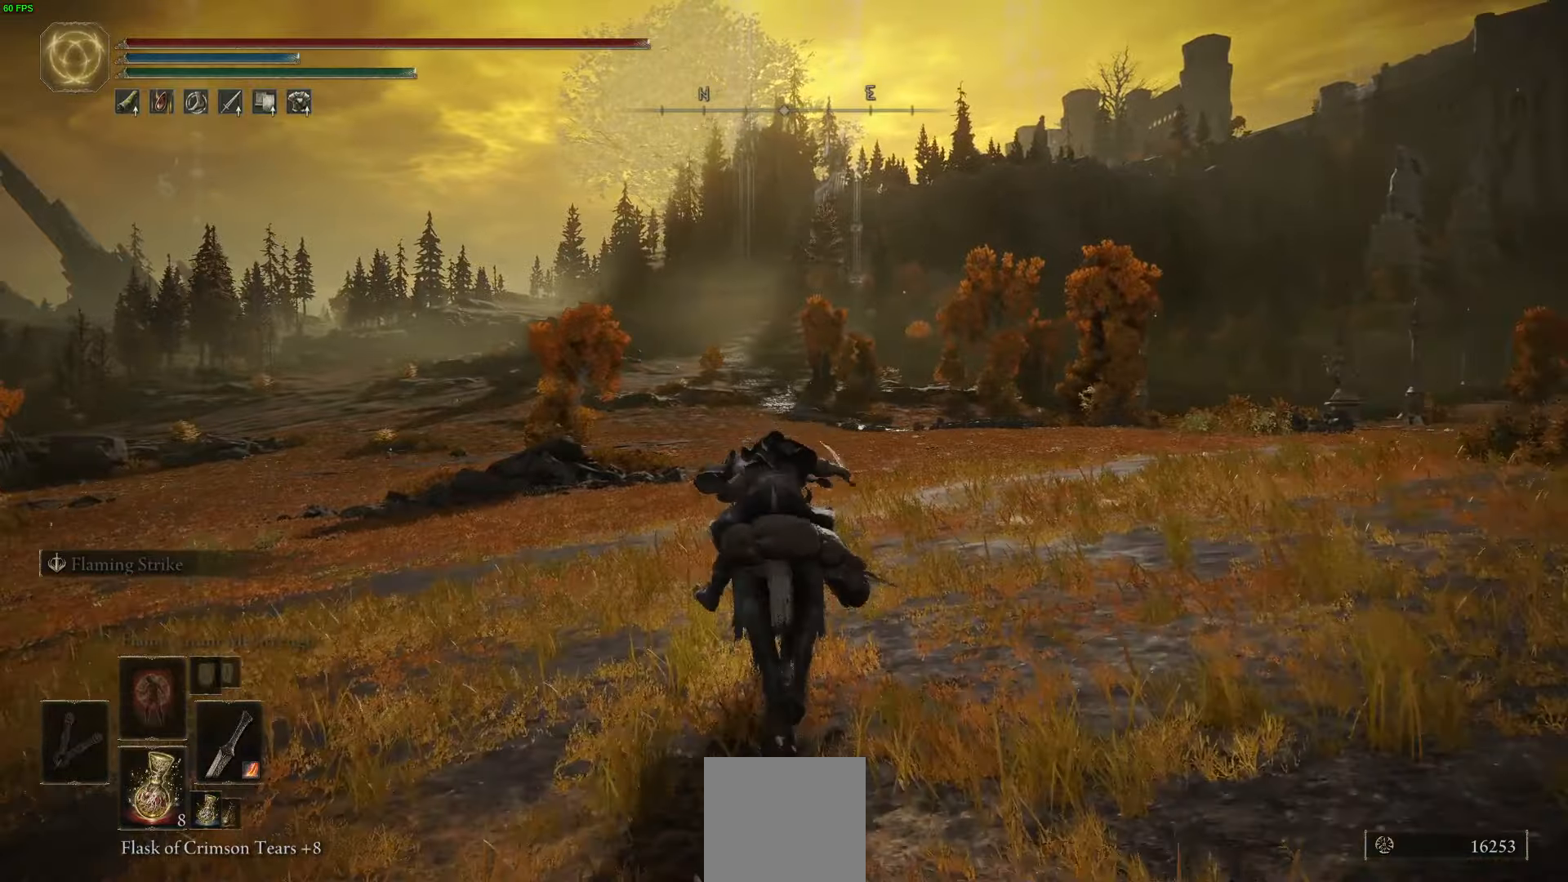
{"buttons": [], "left_stick": "up", "right_stick": "center", "events": []}
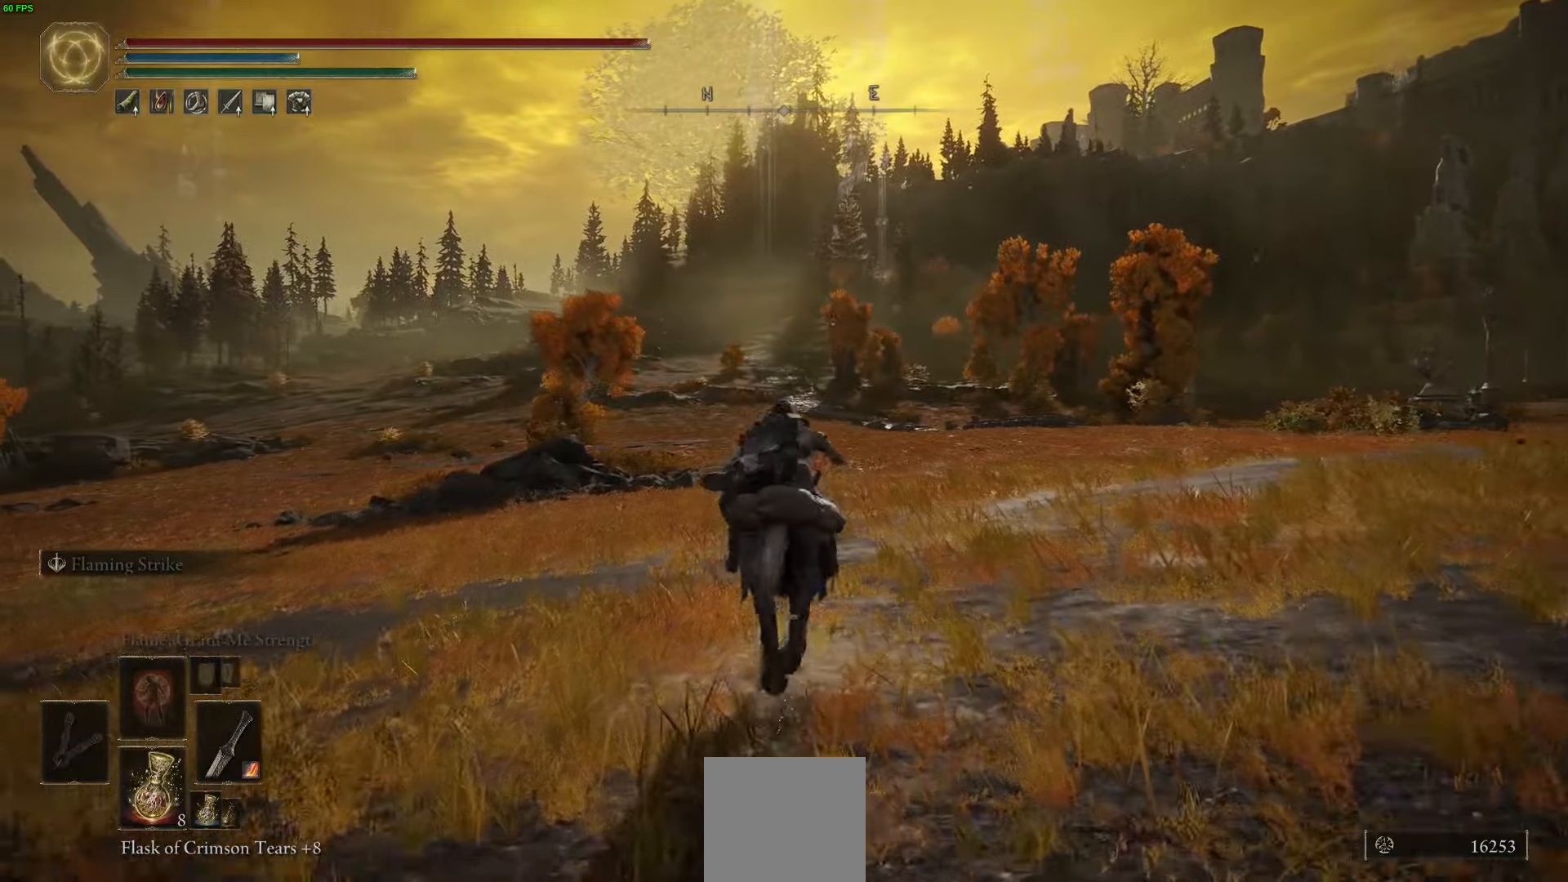
{"buttons": [], "left_stick": "up", "right_stick": "center", "events": []}
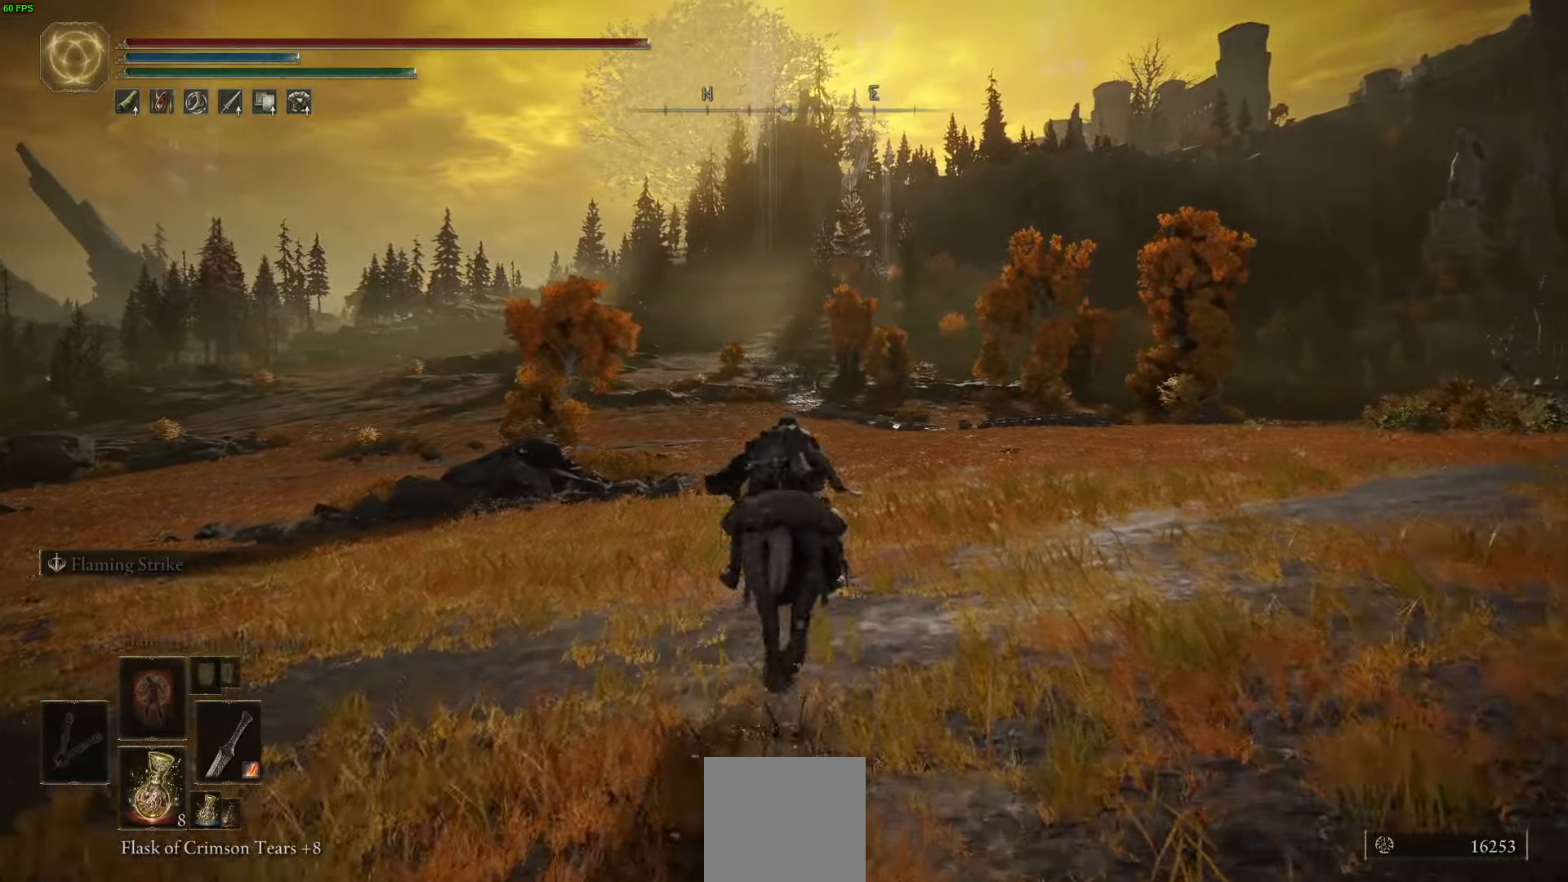
{"buttons": [], "left_stick": "up", "right_stick": "center", "events": [[300, "right_stick", "up-right"], [500, "right_stick", "center"]]}
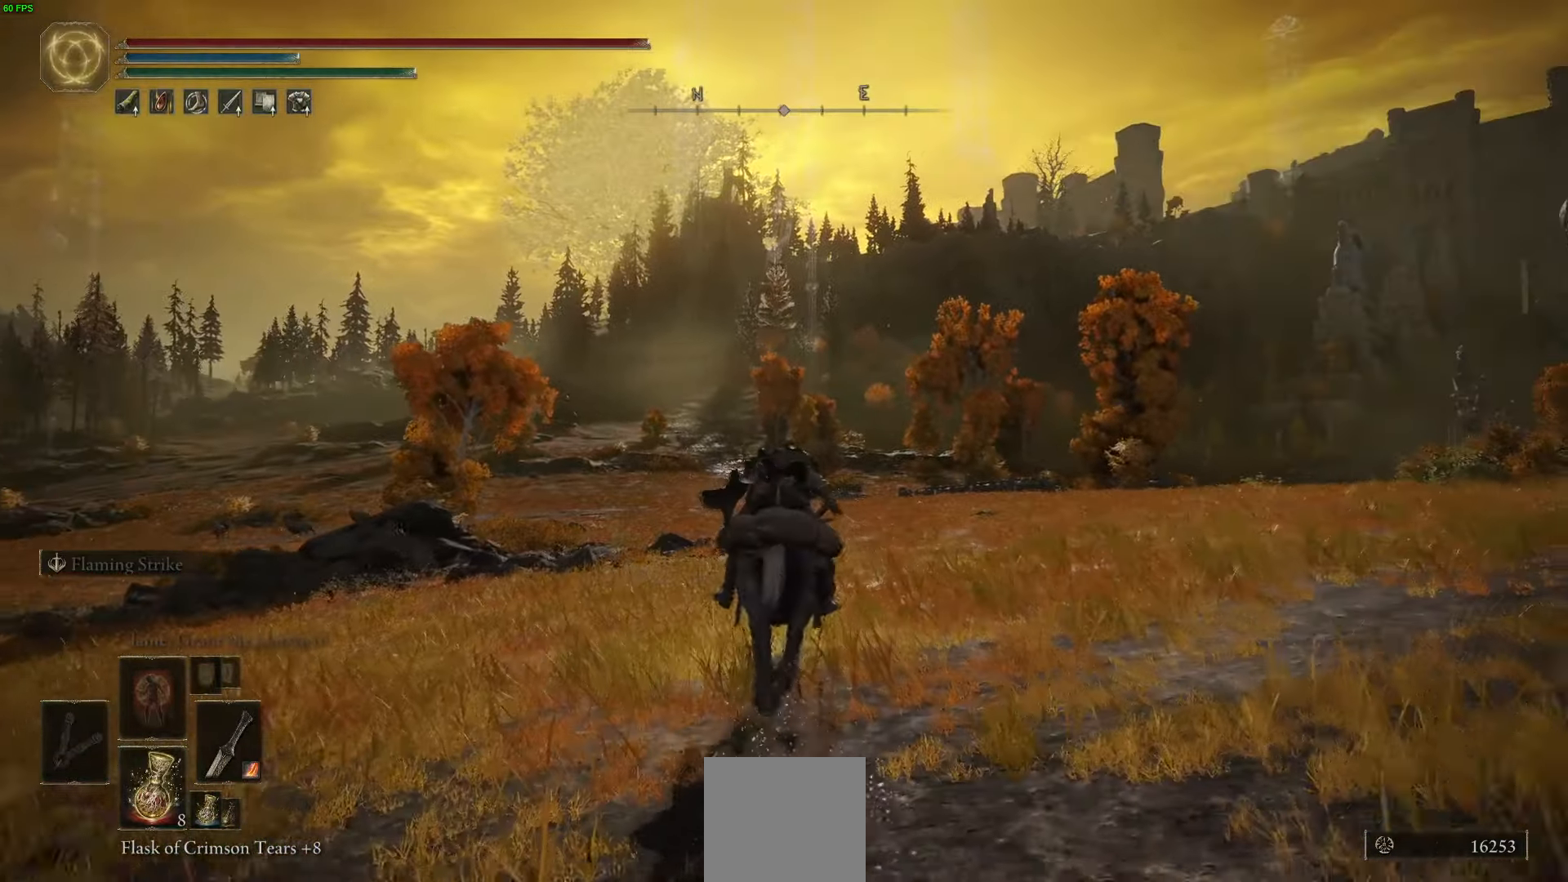
{"buttons": [], "left_stick": "up", "right_stick": "center", "events": [[150, "right_stick", "down"], [417, "right_stick", "center"]]}
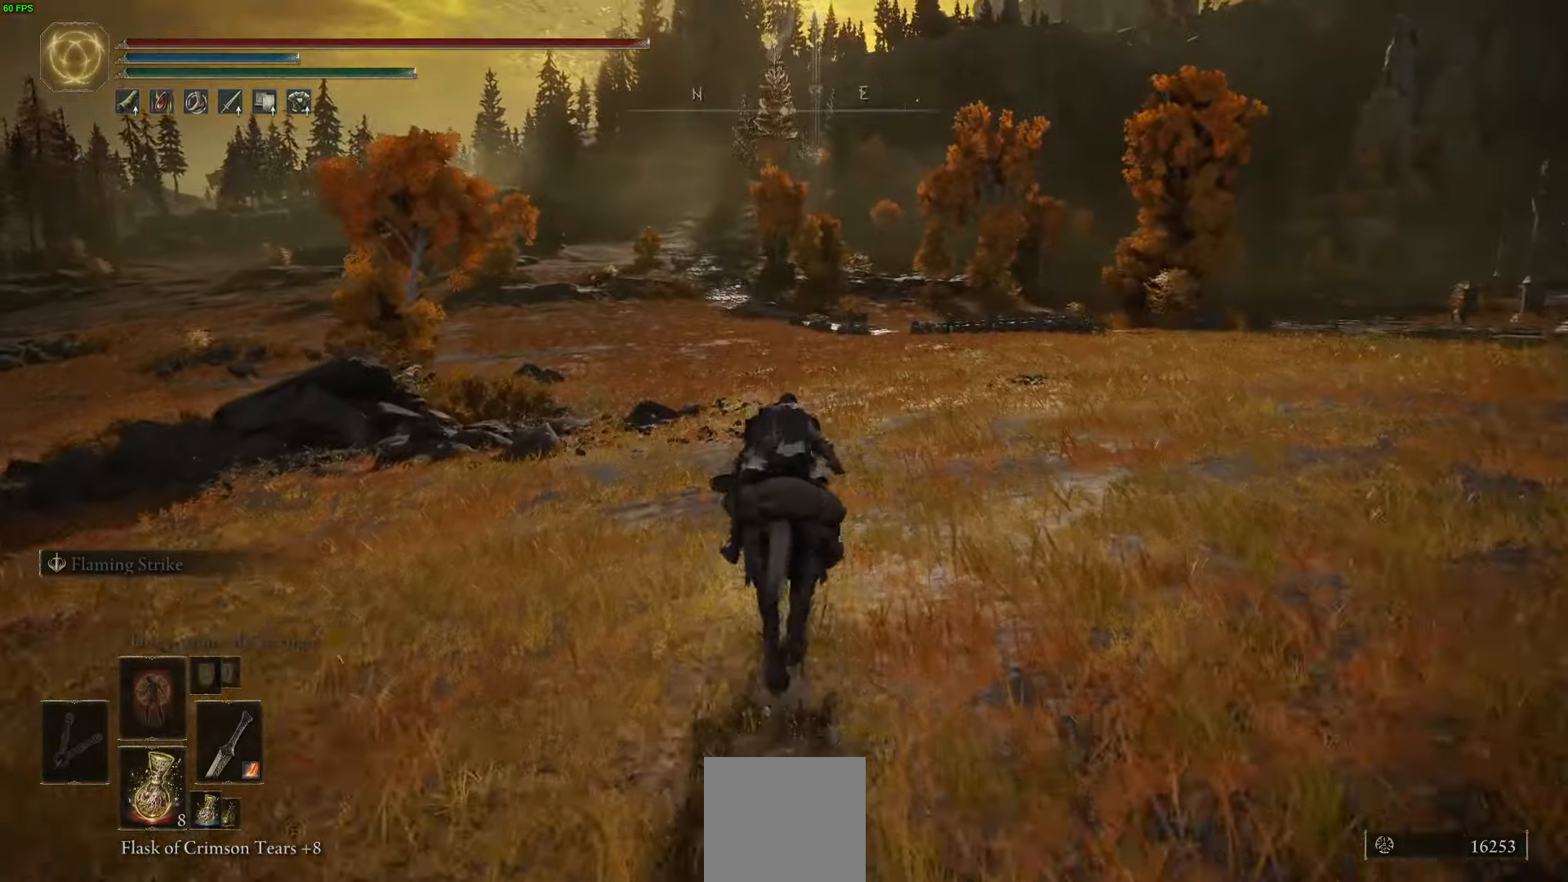
{"buttons": [], "left_stick": "up", "right_stick": "center", "events": [[284, "B", "down"], [434, "B", "up"]]}
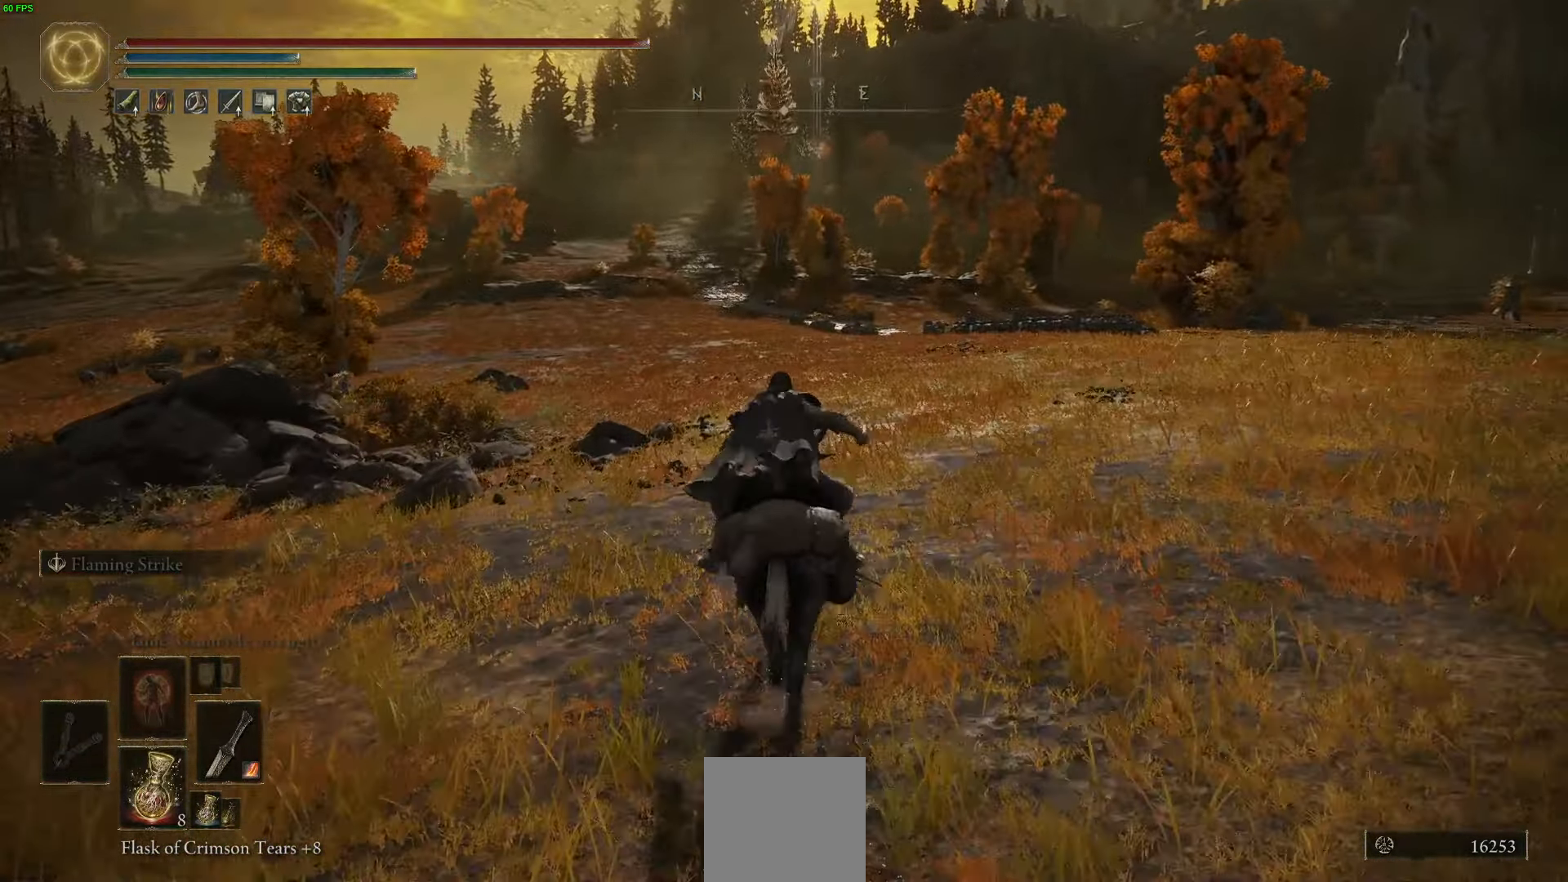
{"buttons": [], "left_stick": "up", "right_stick": "center", "events": []}
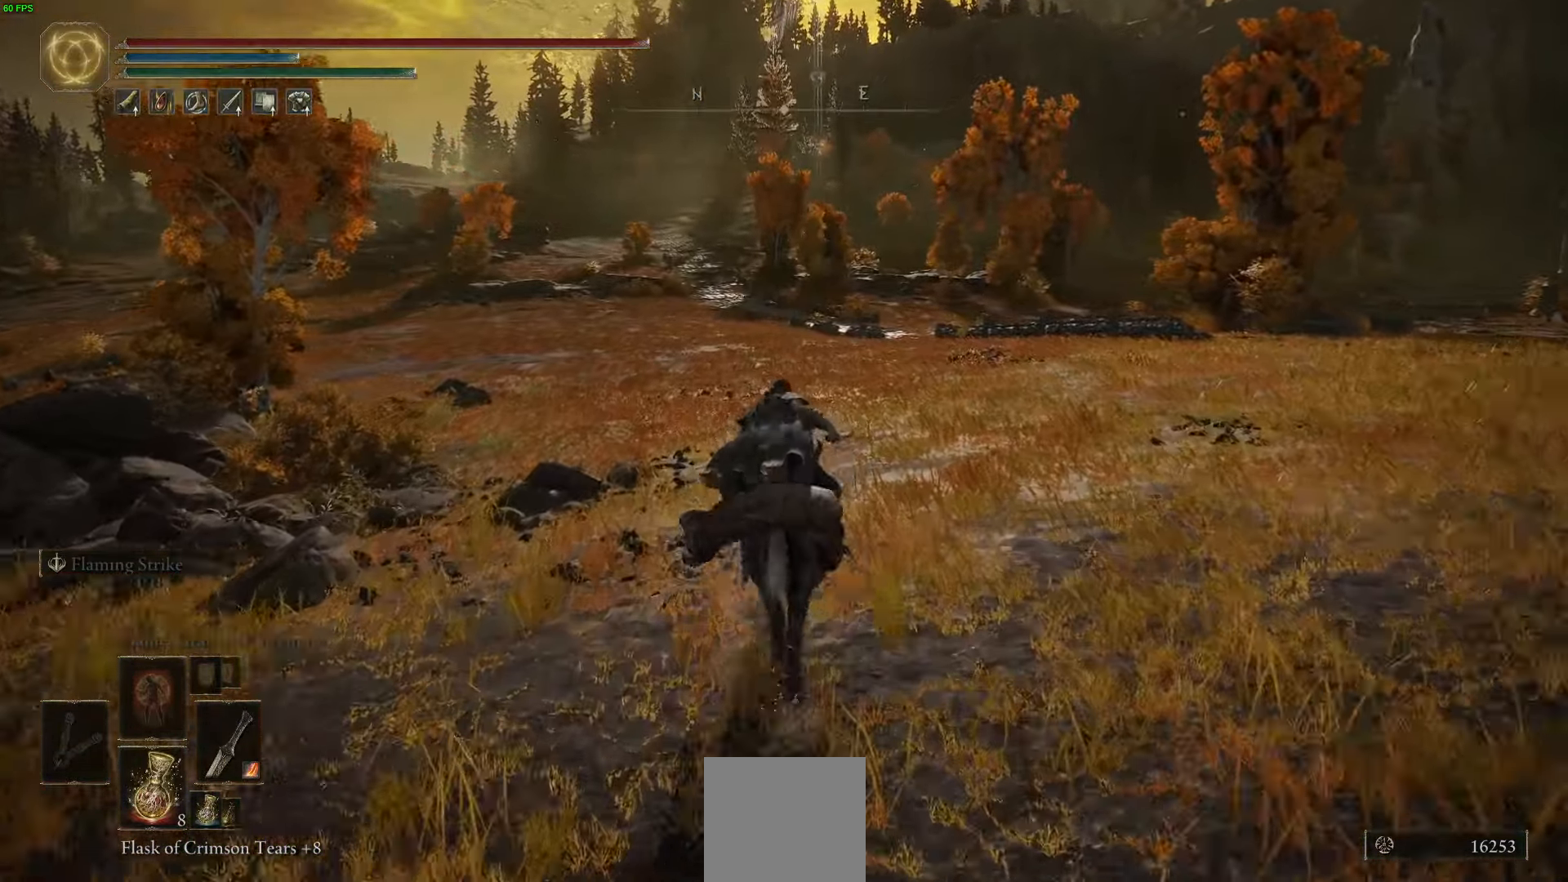
{"buttons": [], "left_stick": "up", "right_stick": "center", "events": [[133, "right_stick", "up-right"], [350, "right_stick", "center"]]}
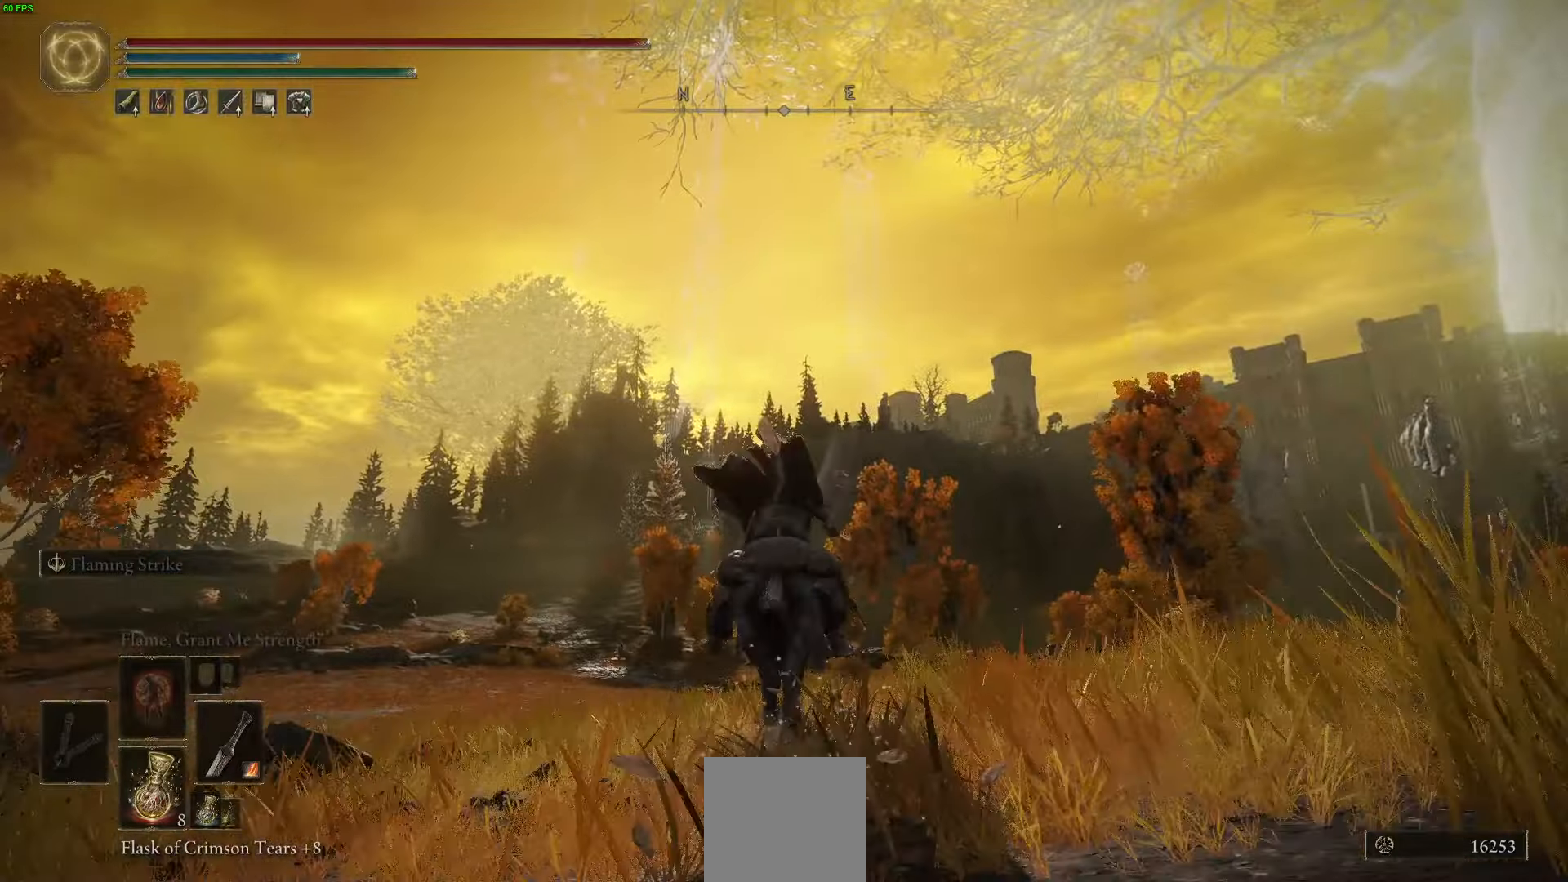
{"buttons": [], "left_stick": "up", "right_stick": "center", "events": []}
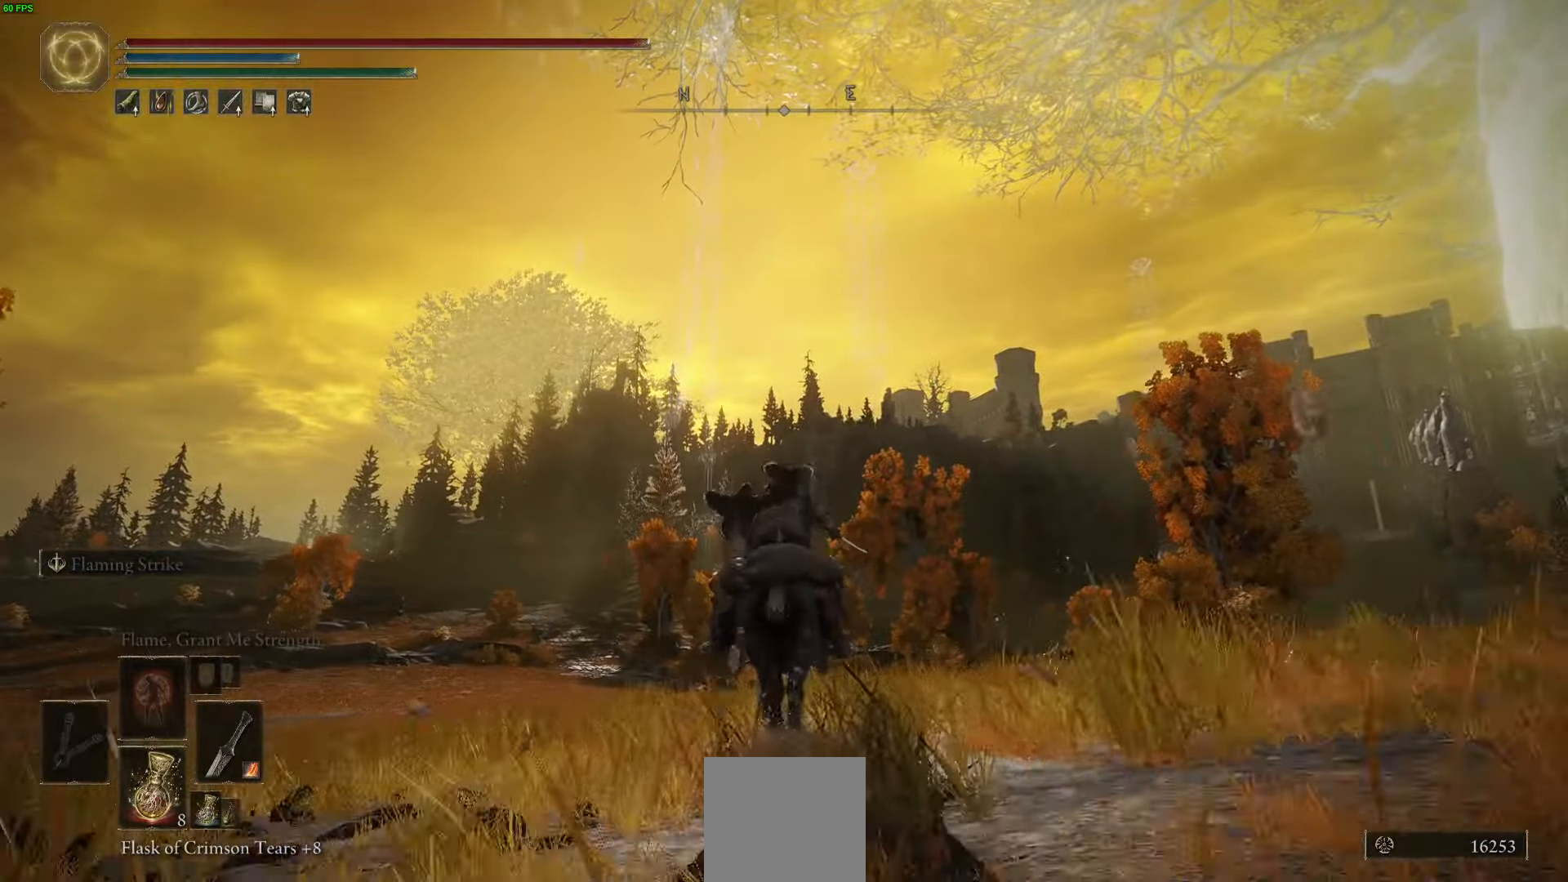
{"buttons": [], "left_stick": "up", "right_stick": "center", "events": []}
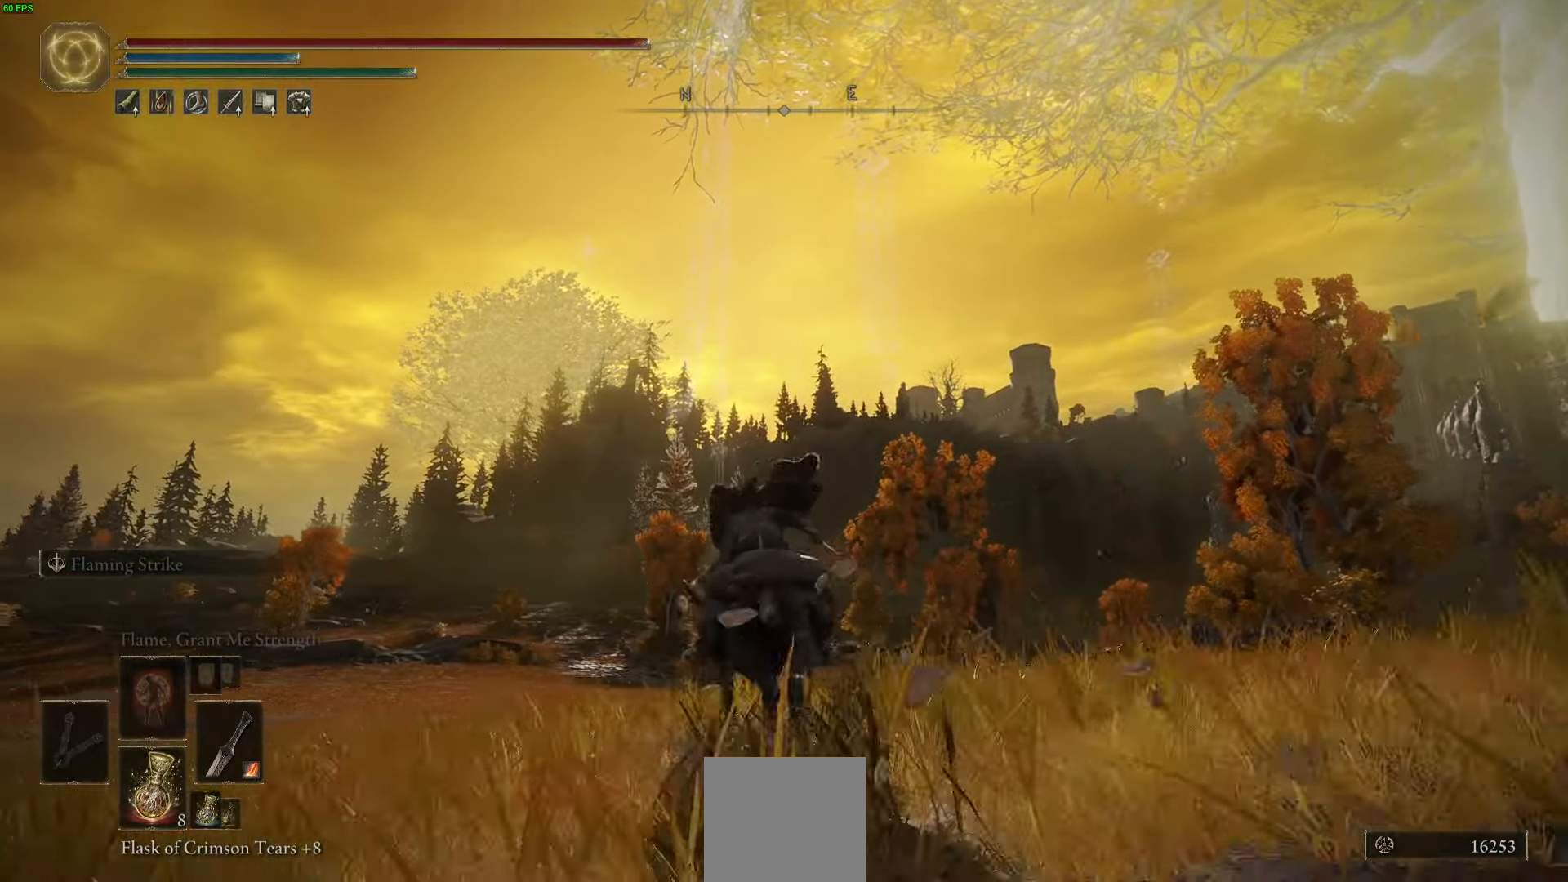
{"buttons": [], "left_stick": "up", "right_stick": "center", "events": []}
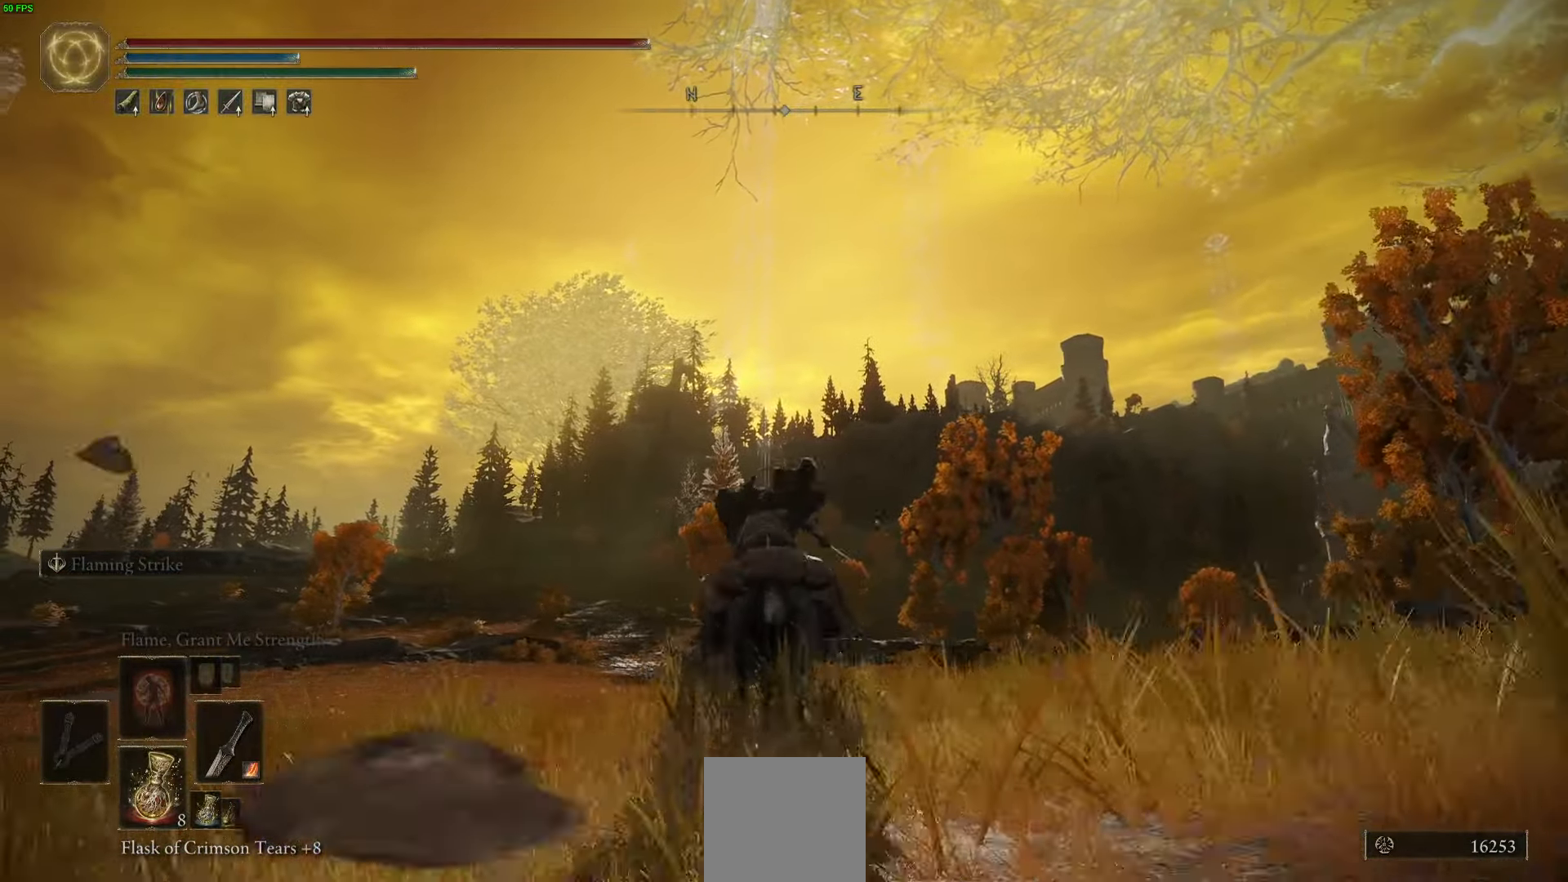
{"buttons": [], "left_stick": "up", "right_stick": "center", "events": [[350, "B", "down"], [483, "B", "up"]]}
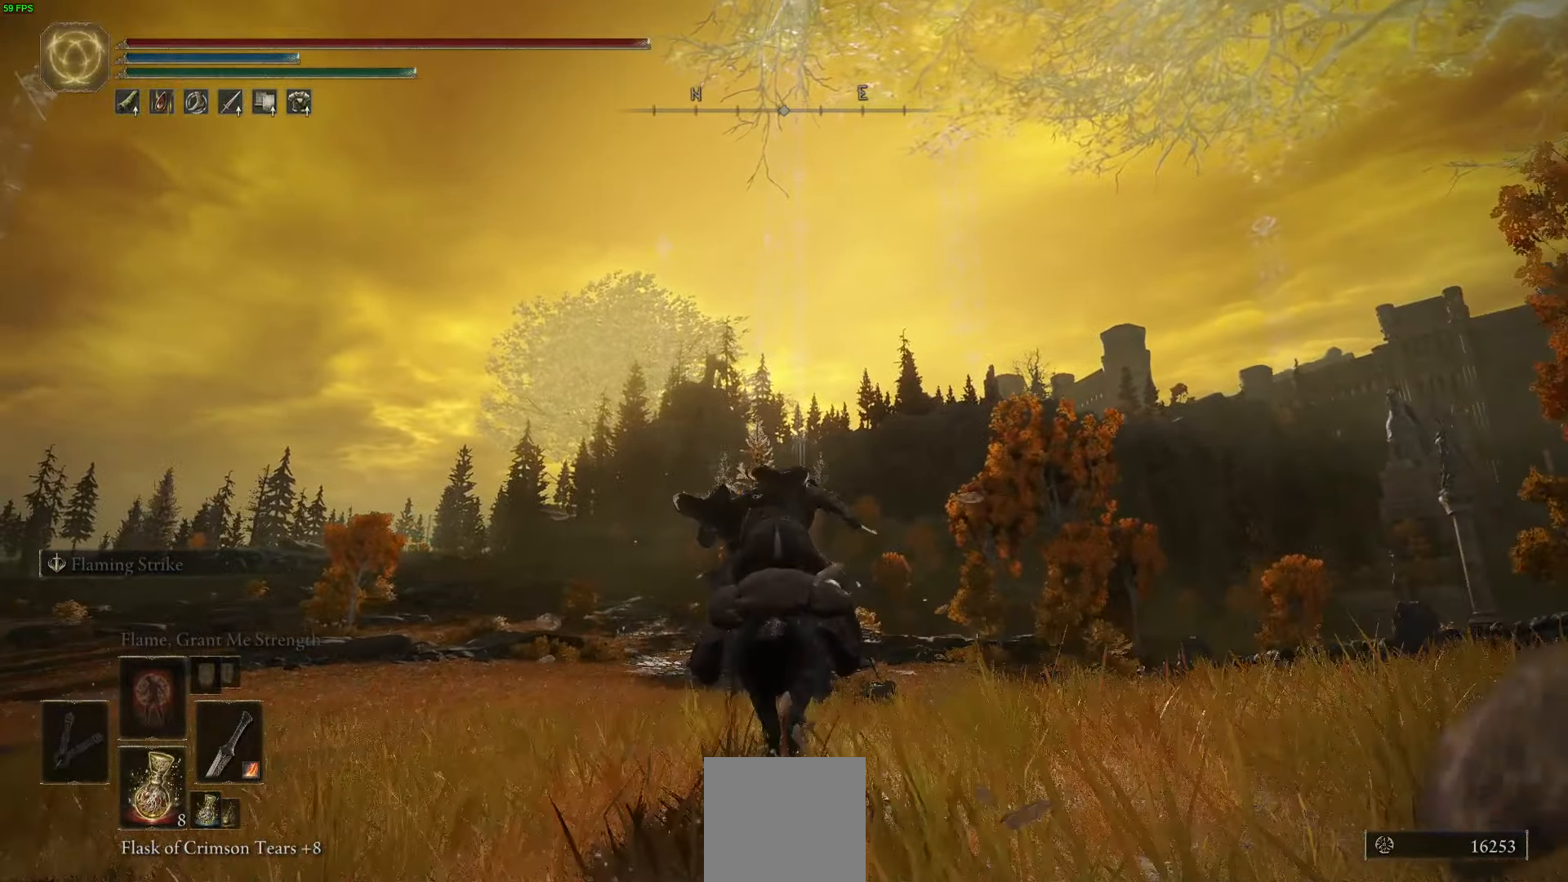
{"buttons": [], "left_stick": "up", "right_stick": "down", "events": [[400, "right_stick", "down"]]}
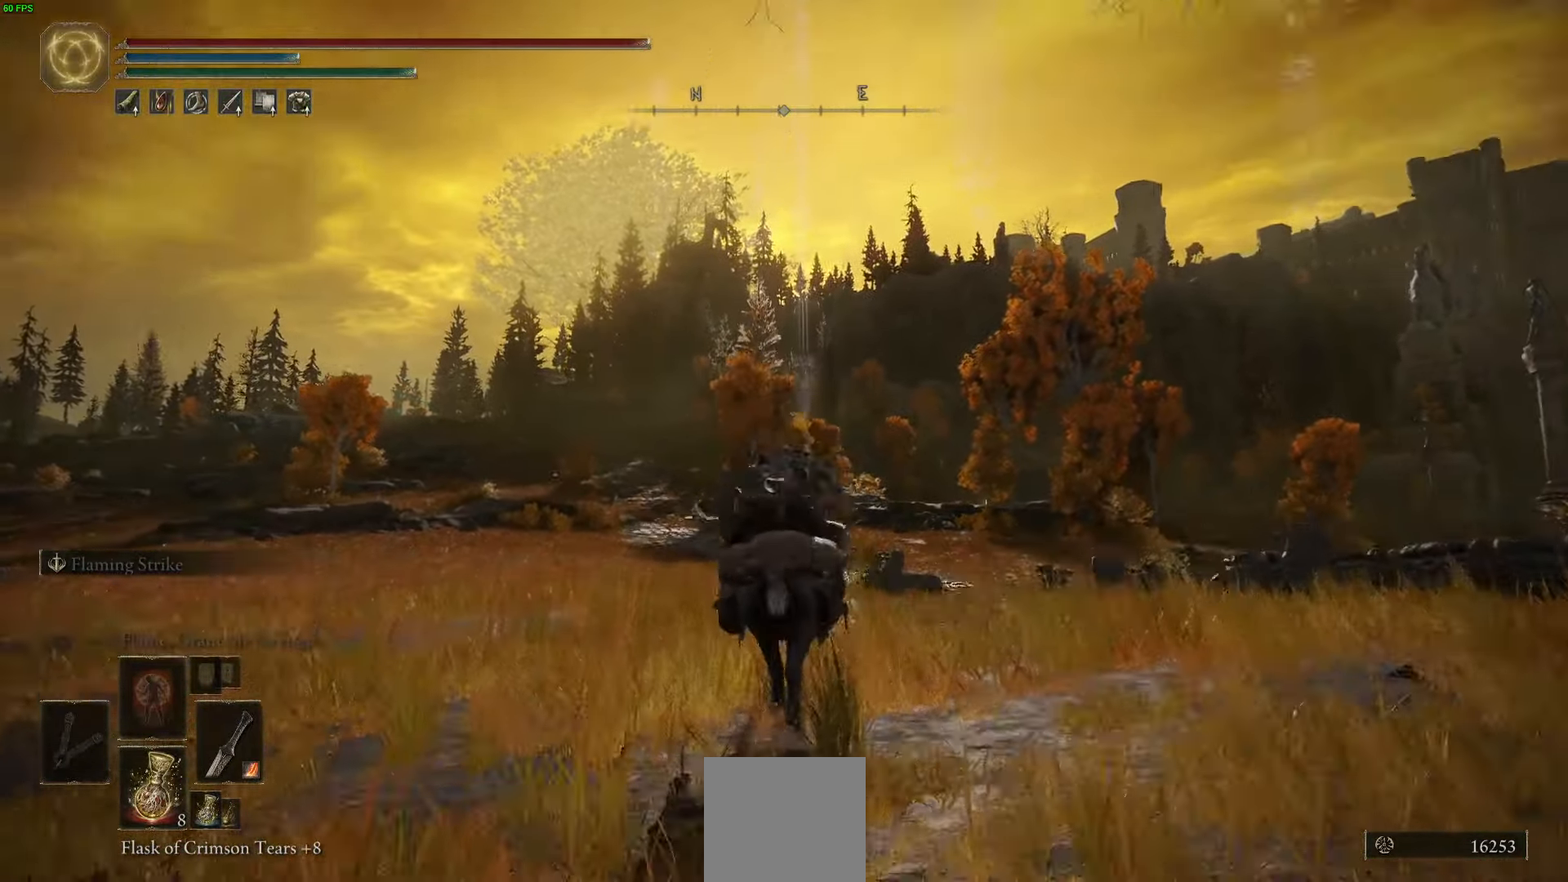
{"buttons": [], "left_stick": "up", "right_stick": "center", "events": [[83, "right_stick", "center"]]}
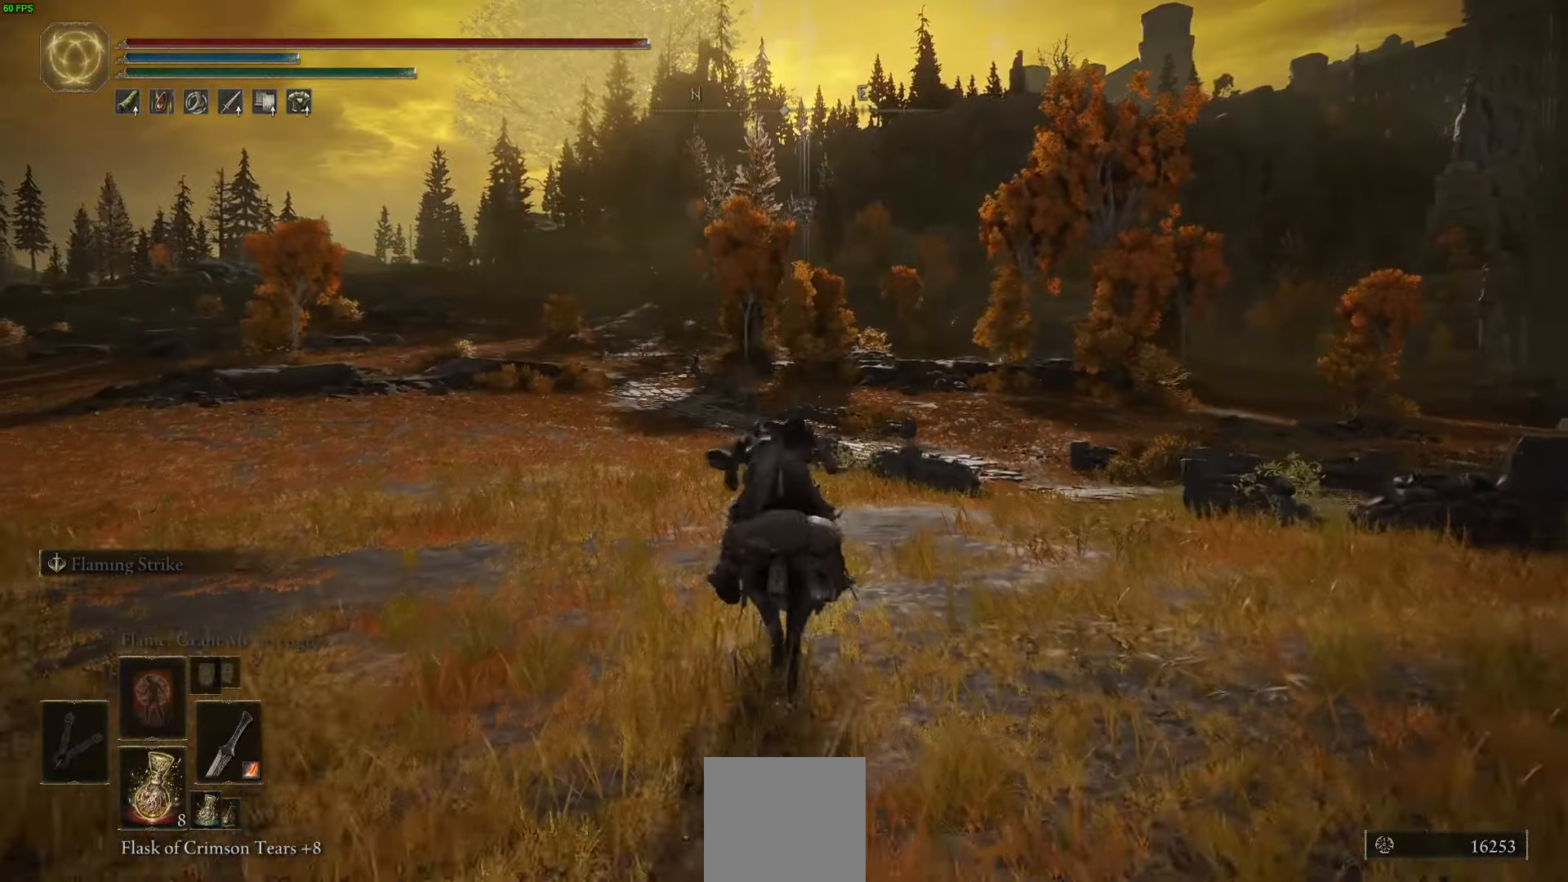
{"buttons": [], "left_stick": "up", "right_stick": "center", "events": []}
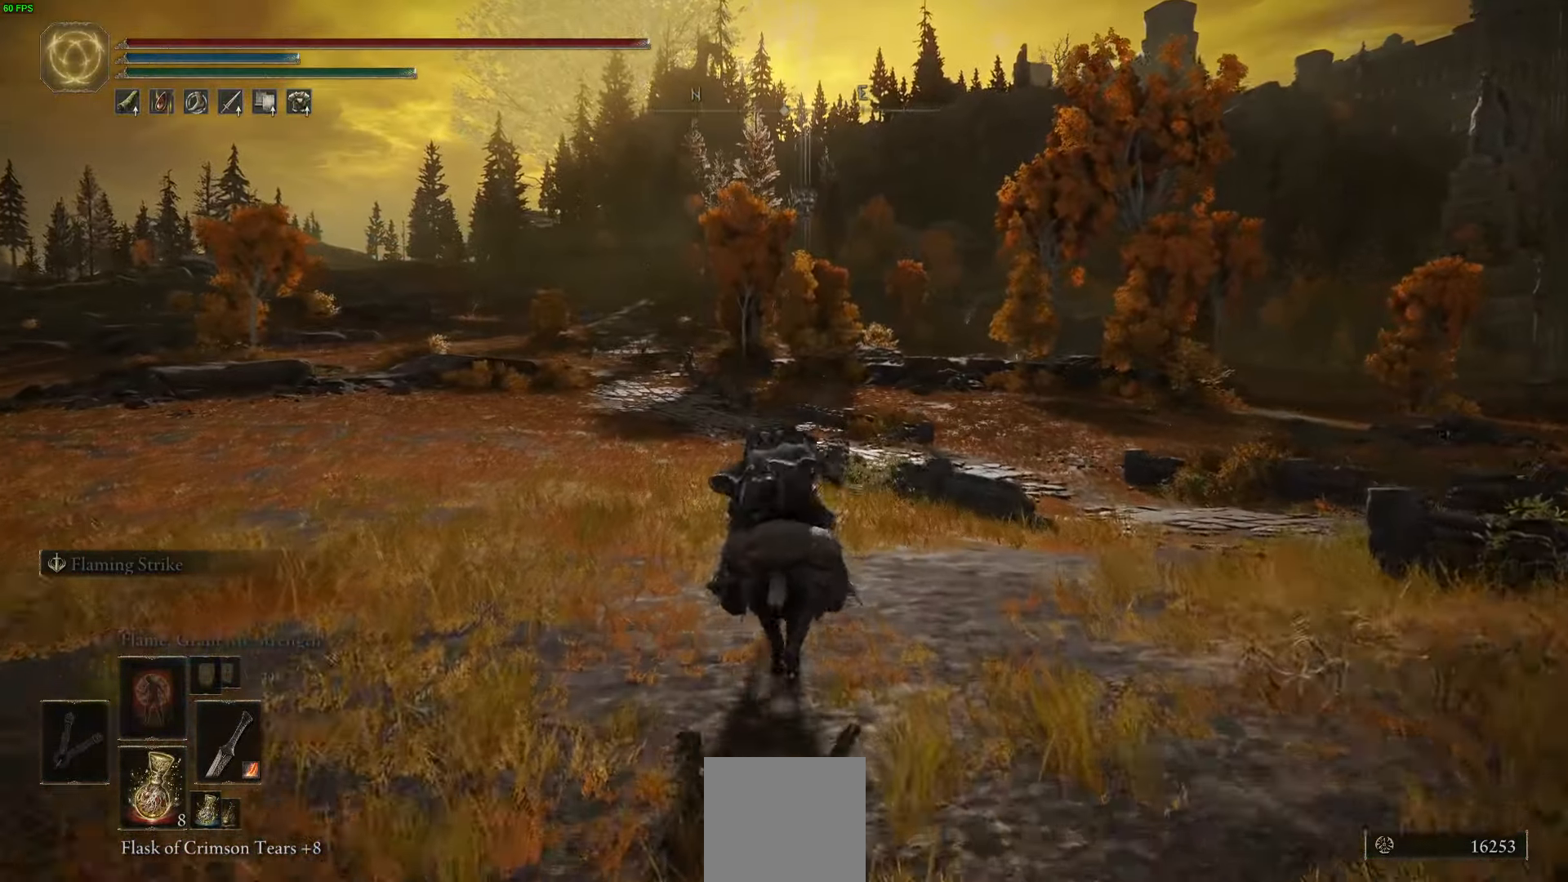
{"buttons": [], "left_stick": "up", "right_stick": "center", "events": []}
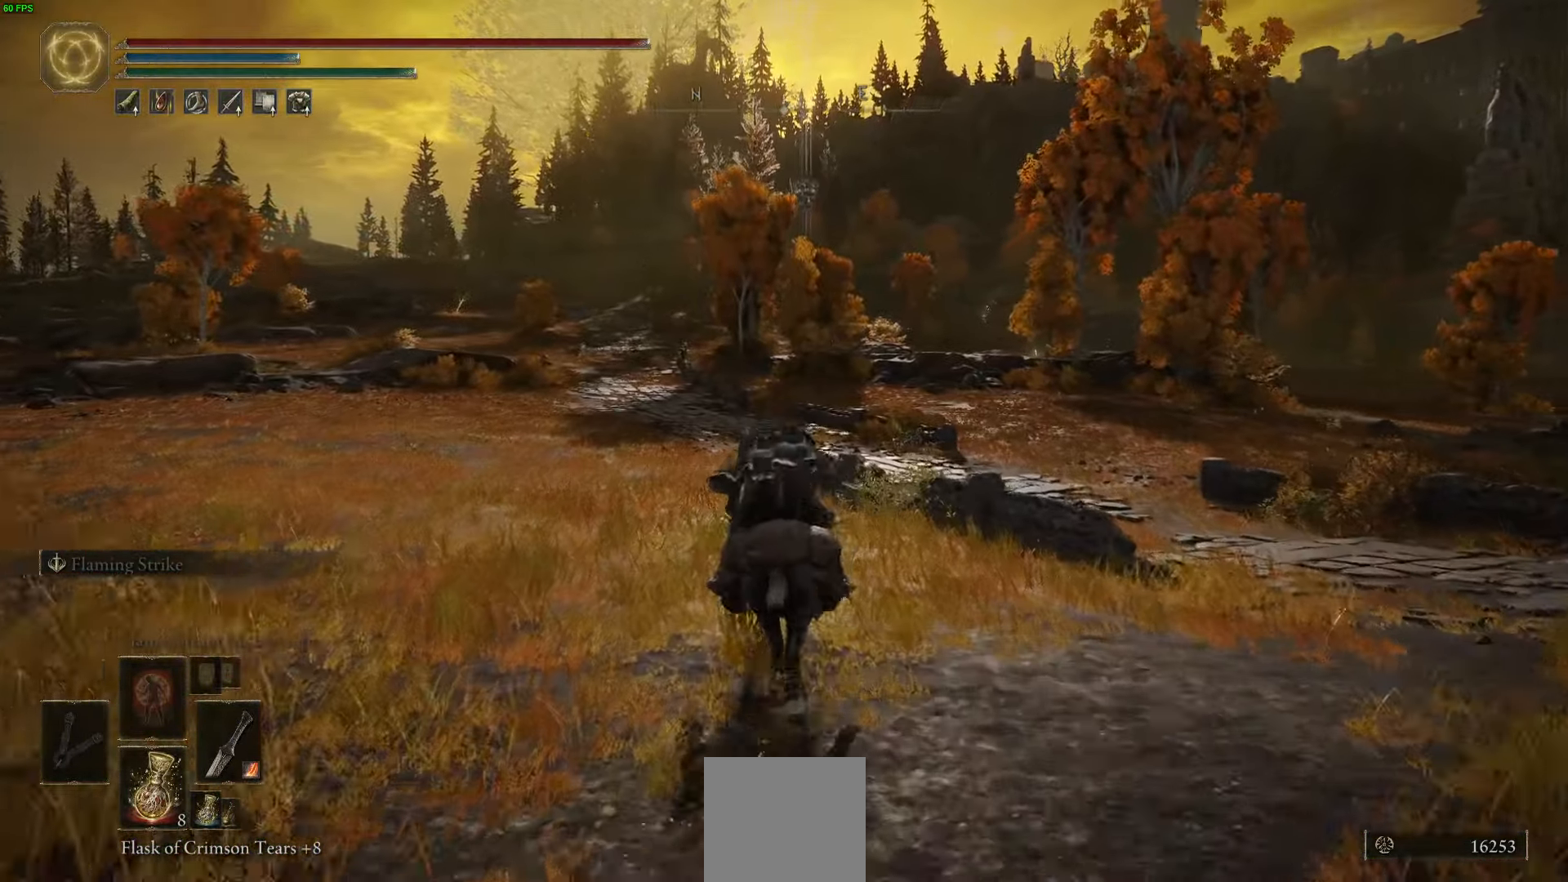
{"buttons": ["B"], "left_stick": "up", "right_stick": "center", "events": [[500, "B", "down"]]}